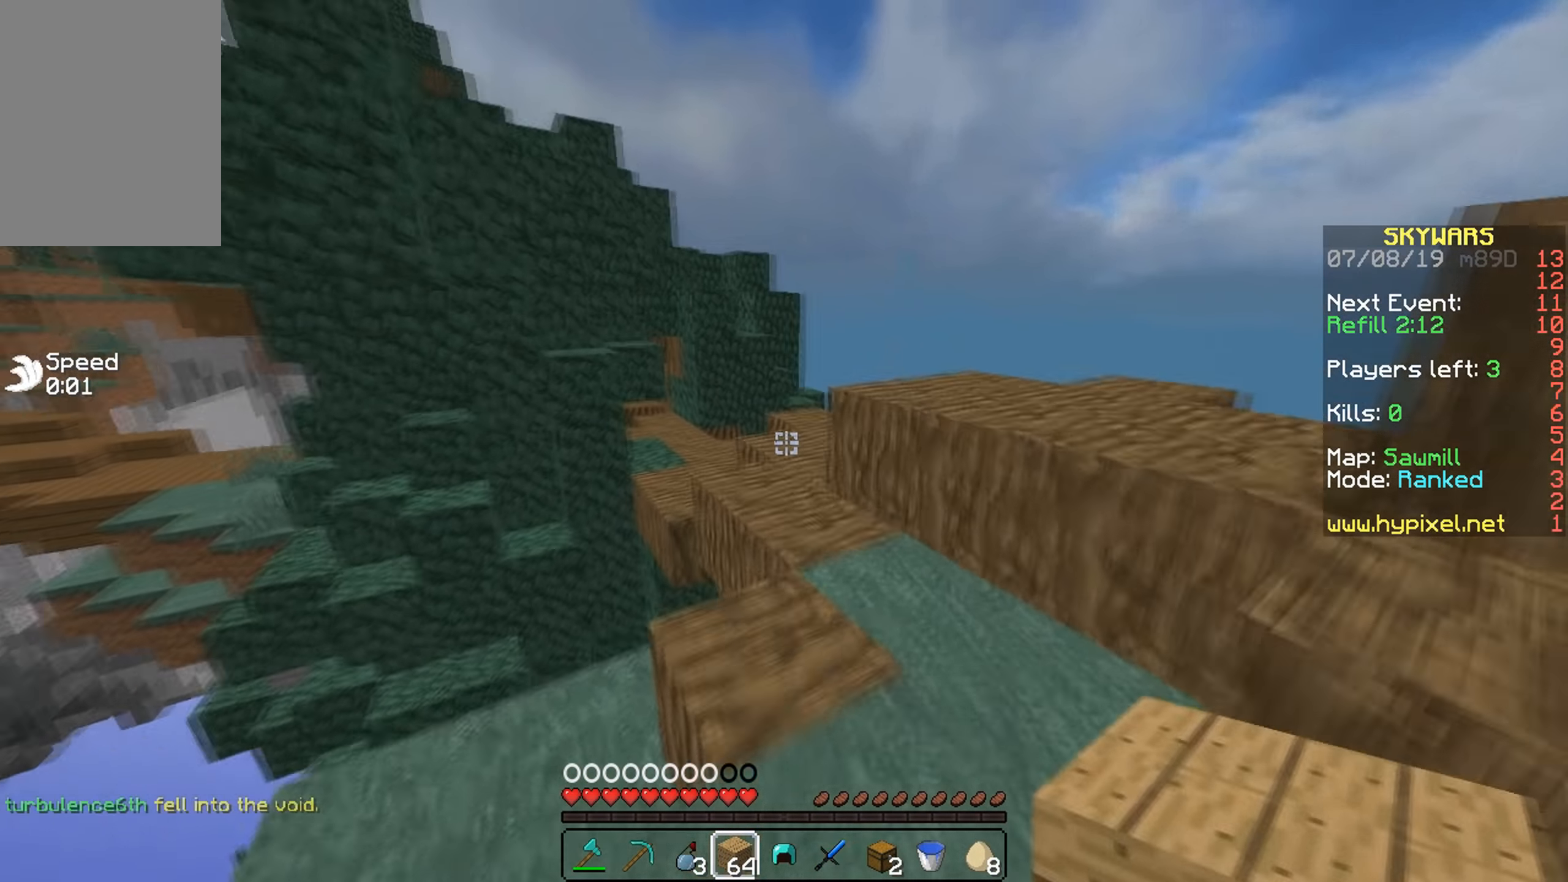
Gameplay with keyboard and mouse; each line is a JSON object with the keys and mouse buttons held at the frame after it. "events" lists presses ("down") and releases ("up") of "a", "d", "s", "w", "mouse_left" and "mouse_right" between this image and that frame as [ms after this image, input, new state], when the widget could be followed in between. "mouse_left", "mouse_right" = the "left", "right" buttons of the "mouse" list. No other keys are recorded. Fast repeated clicks can show as one long hold. Mouse movement is not recorded.
{"keys": ["w"], "mouse": [], "events": []}
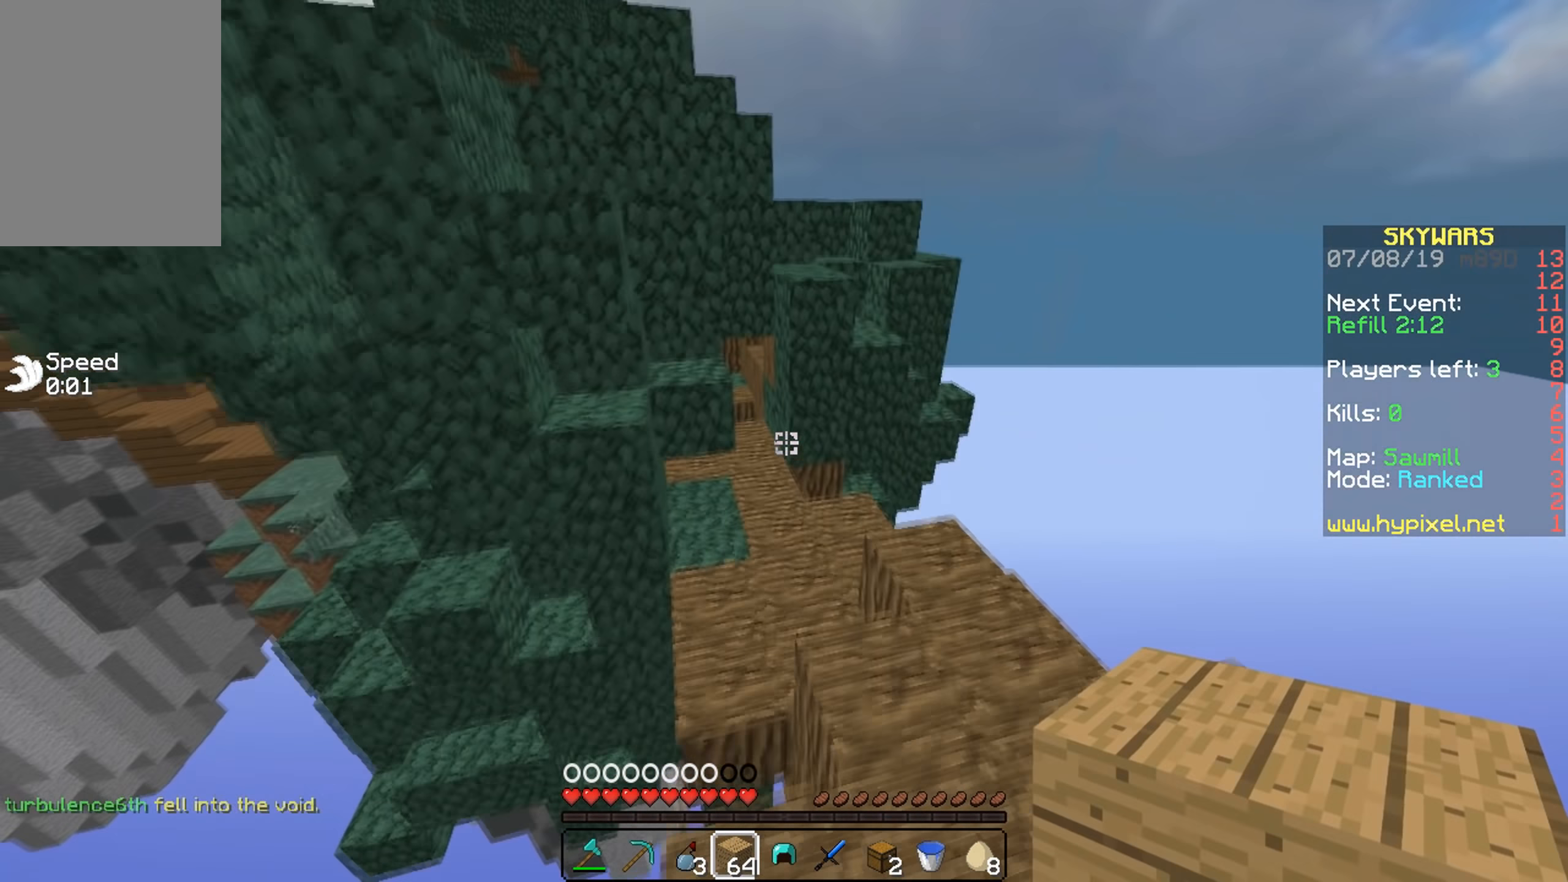
{"keys": [], "mouse": [], "events": [[367, "w", "up"]]}
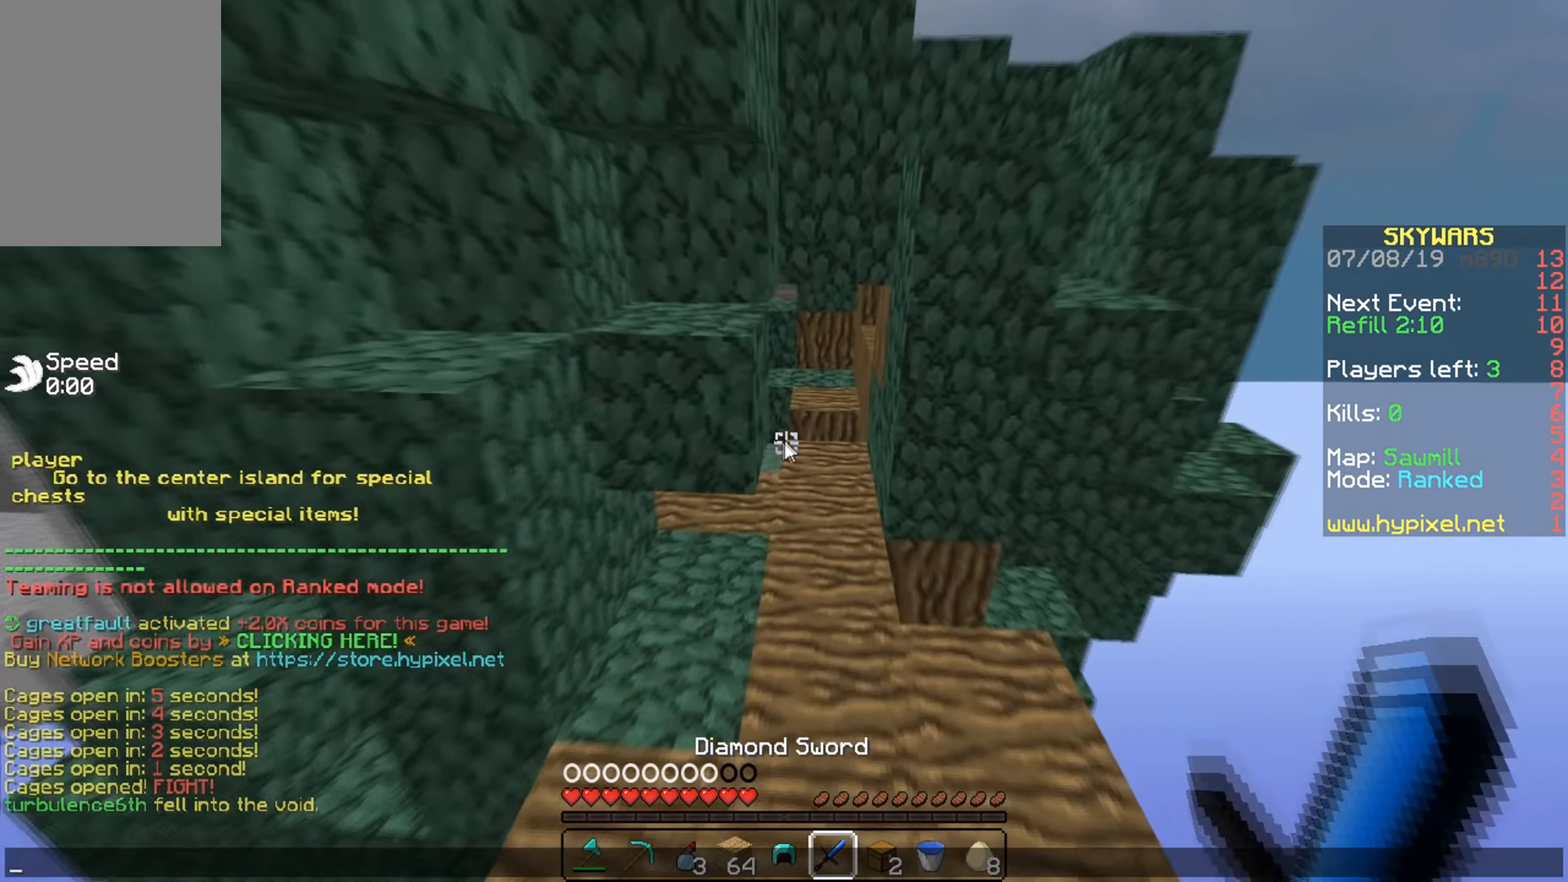
{"keys": [], "mouse": [], "events": []}
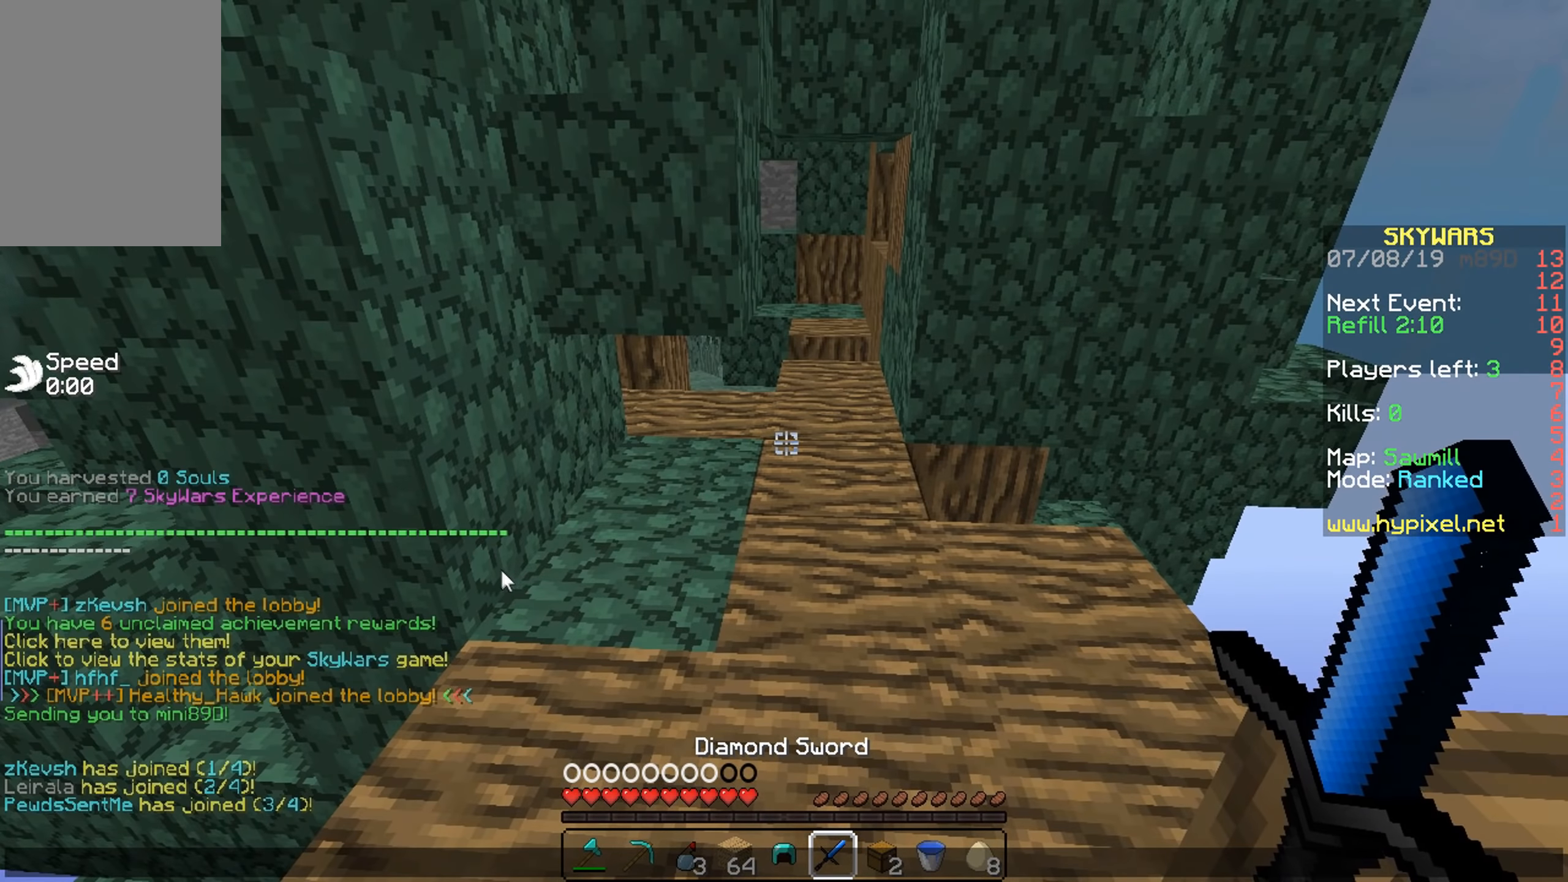
{"keys": [], "mouse": [], "events": []}
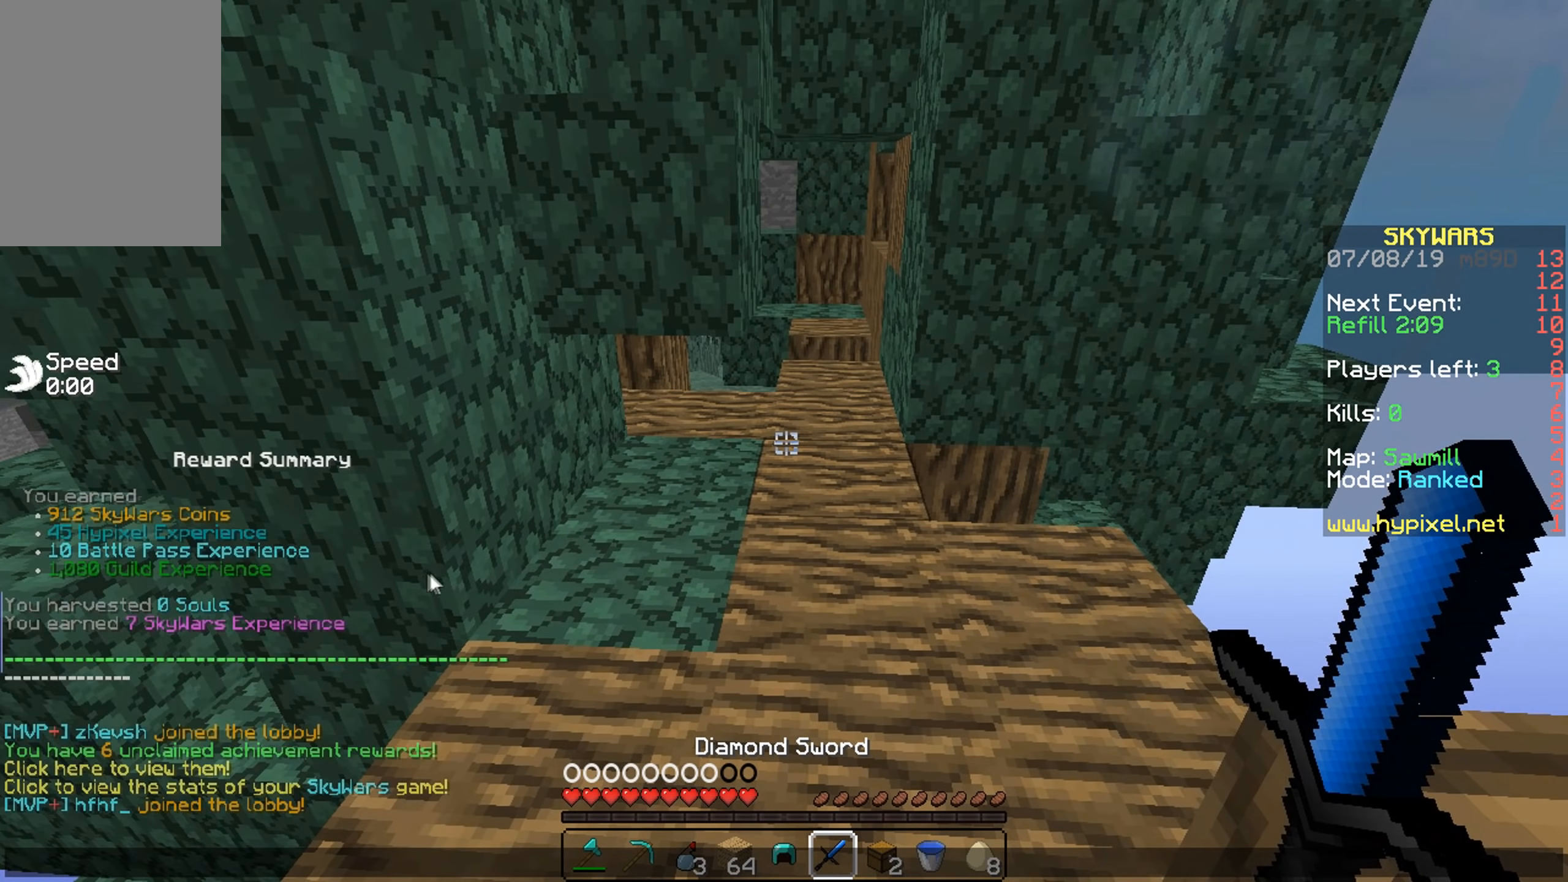
{"keys": [], "mouse": [], "events": []}
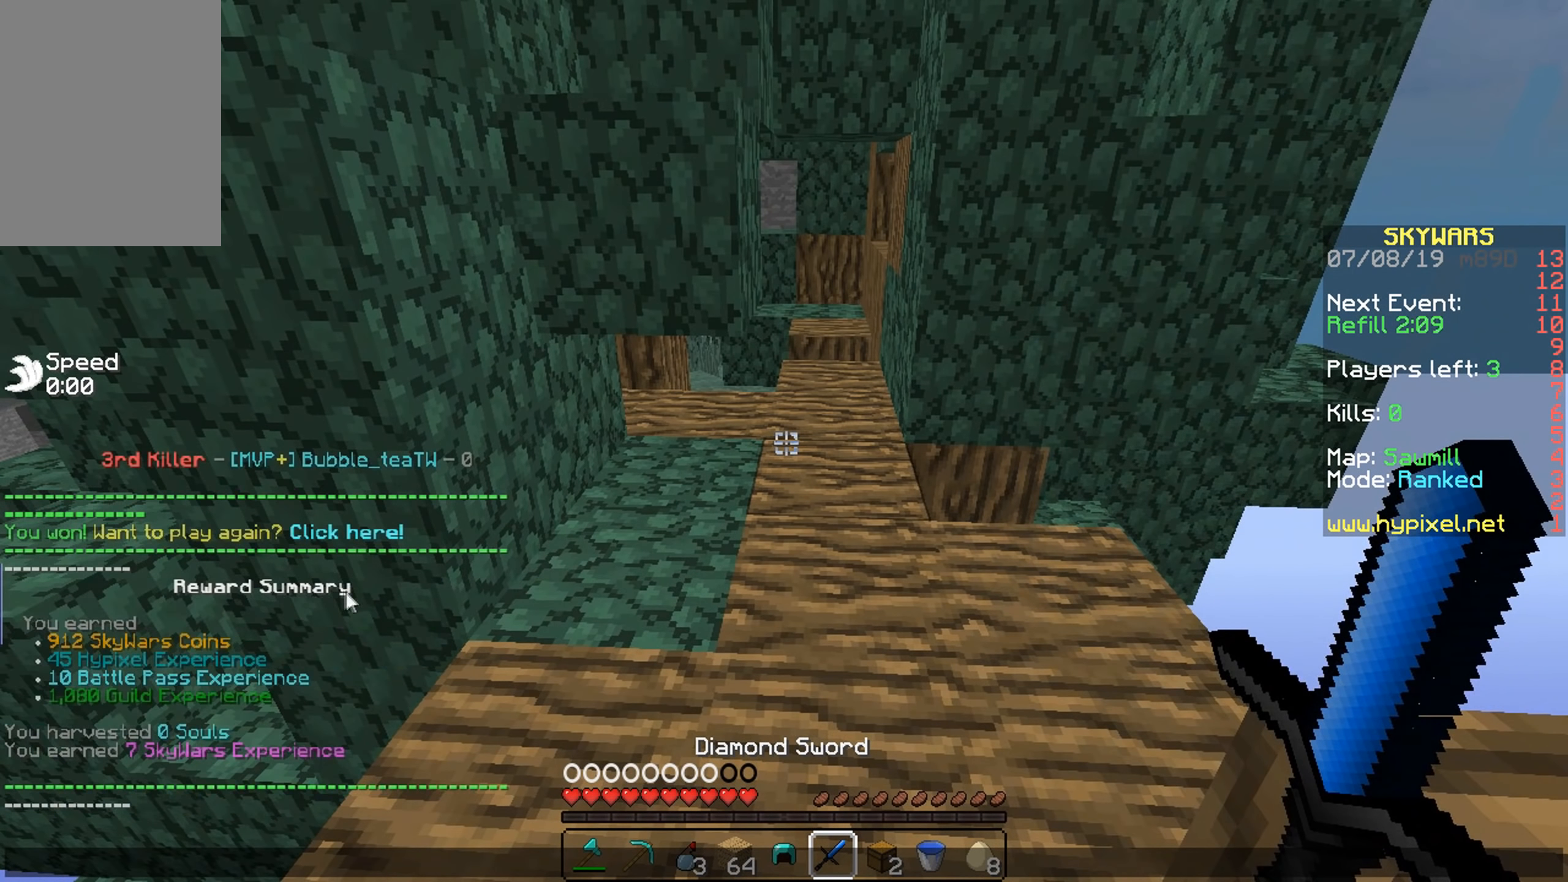
{"keys": [], "mouse": [], "events": []}
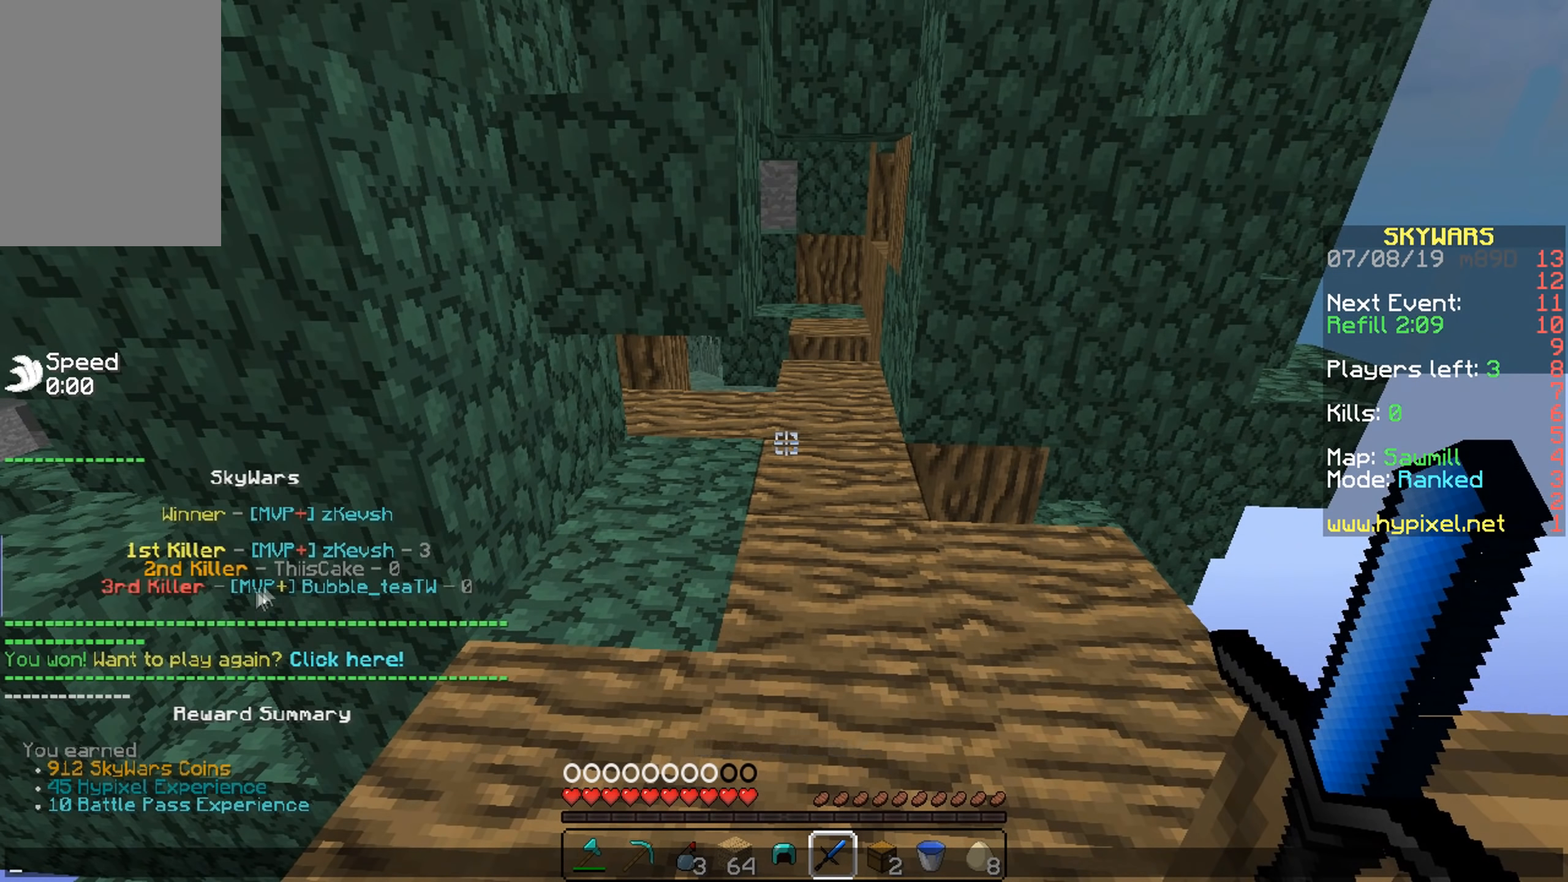
{"keys": [], "mouse": [], "events": []}
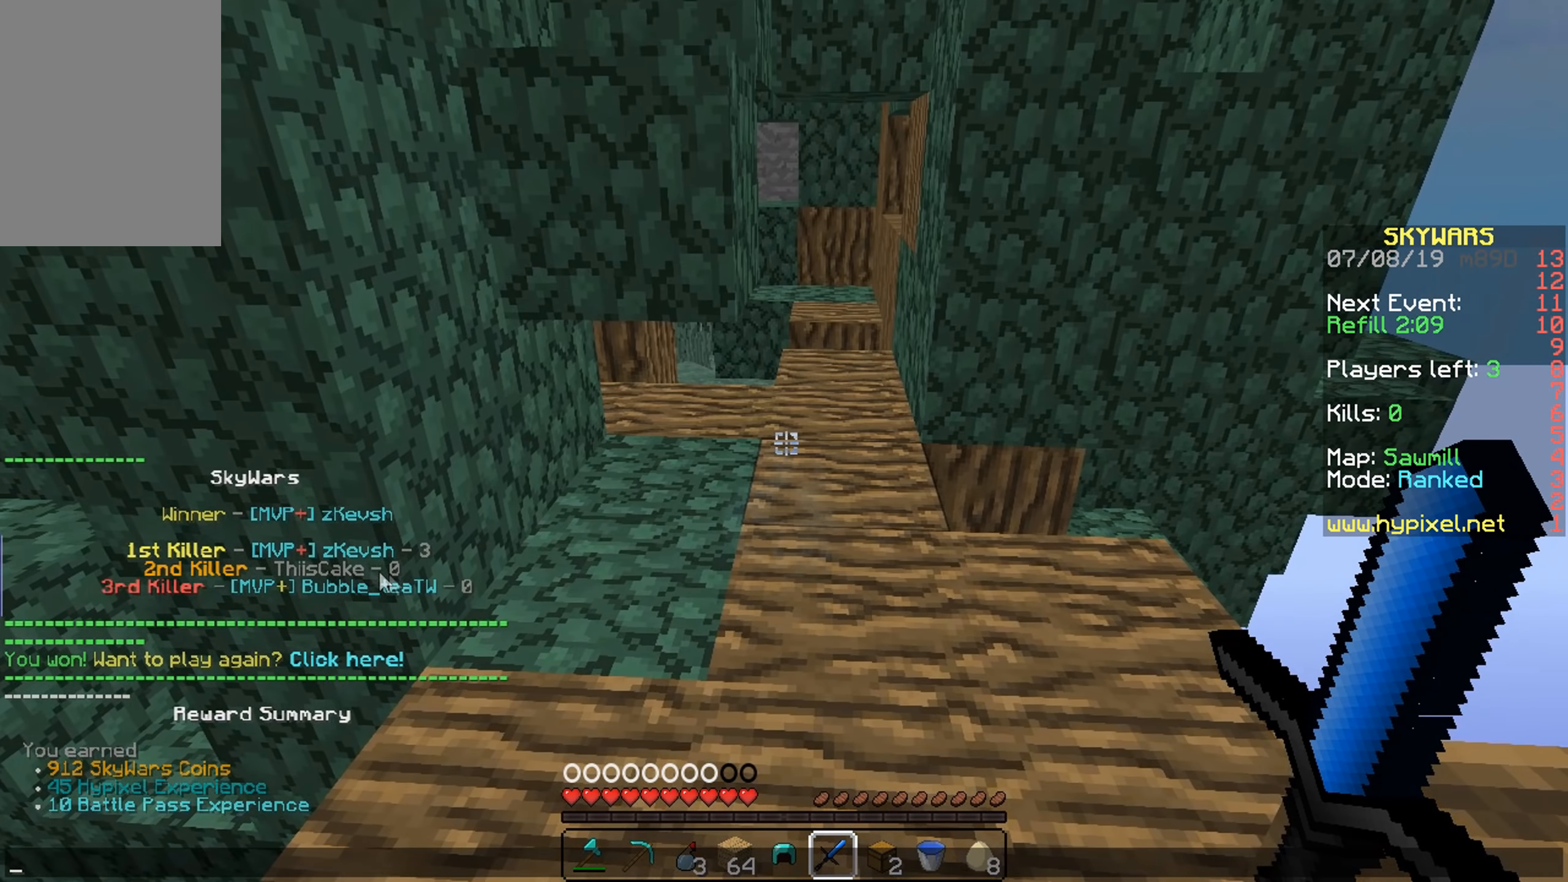
{"keys": [], "mouse": [], "events": []}
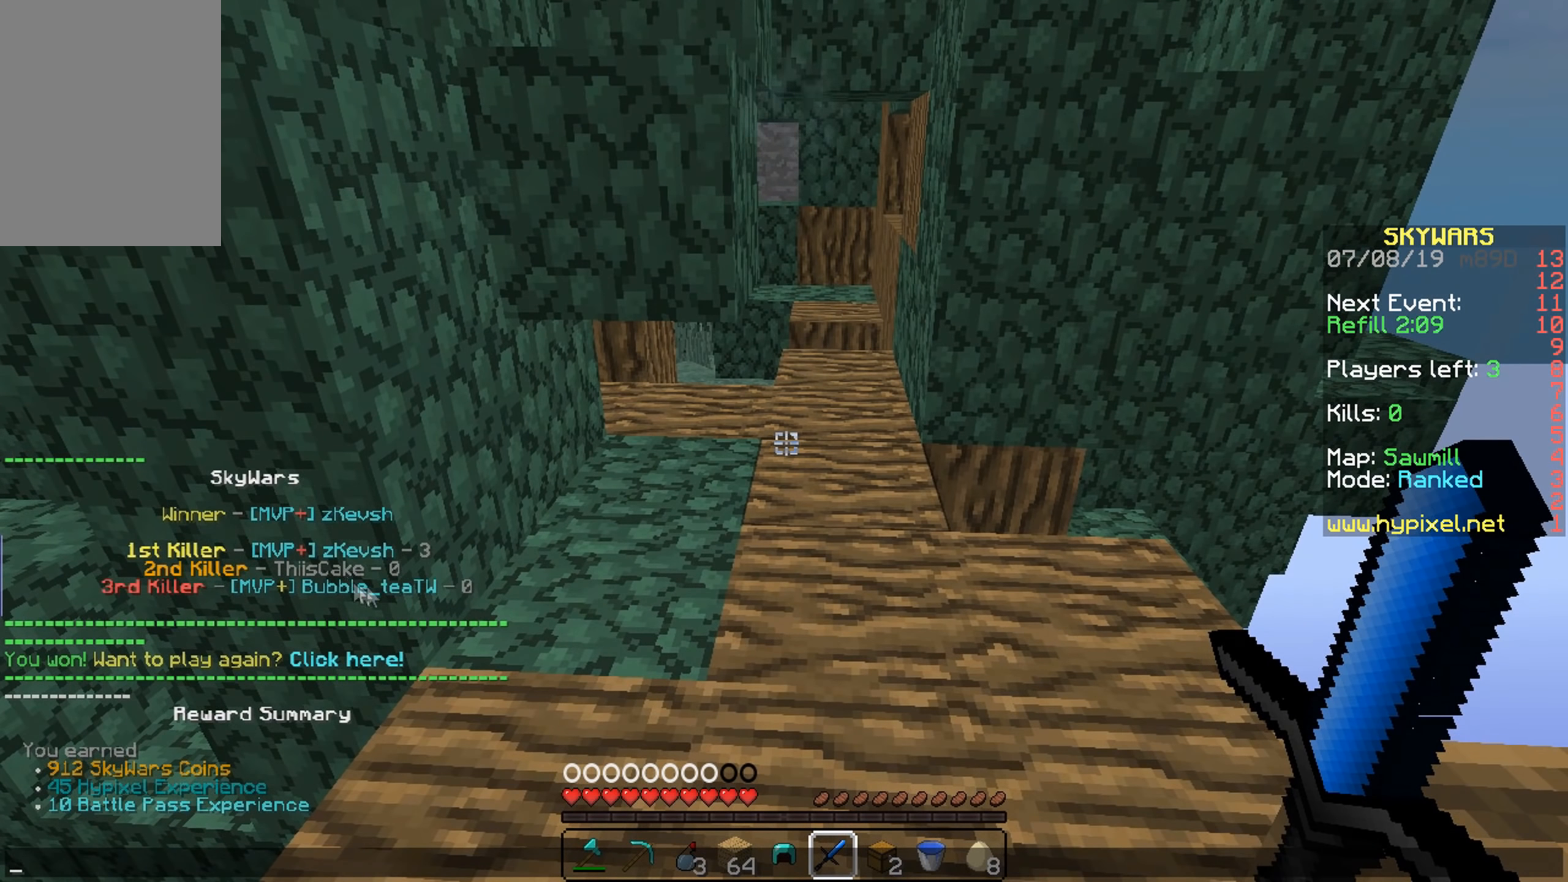
{"keys": [], "mouse": [], "events": []}
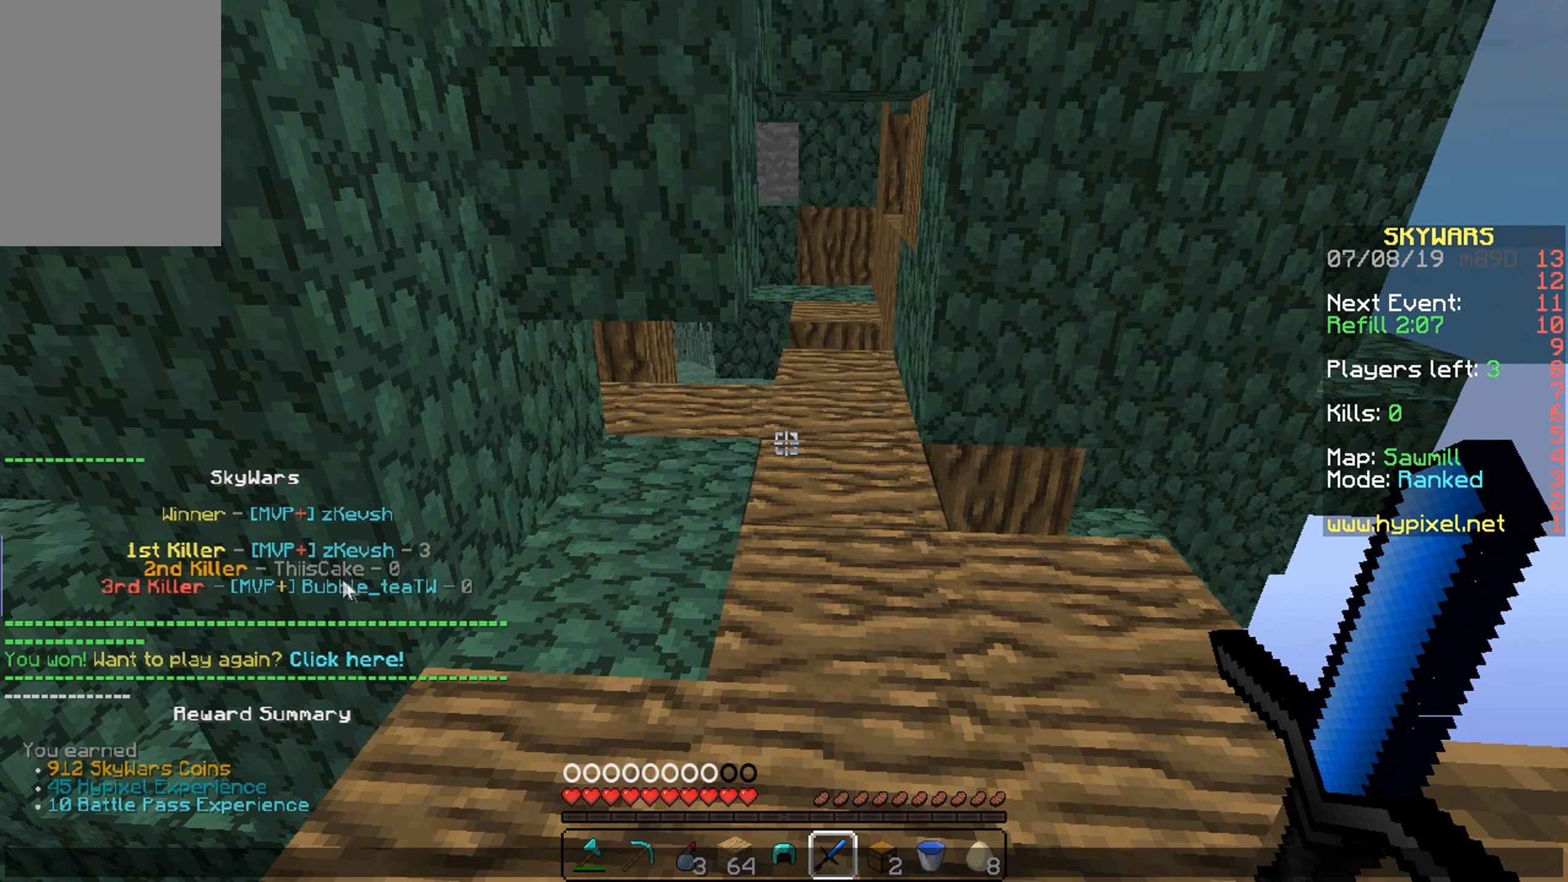
{"keys": [], "mouse": [], "events": []}
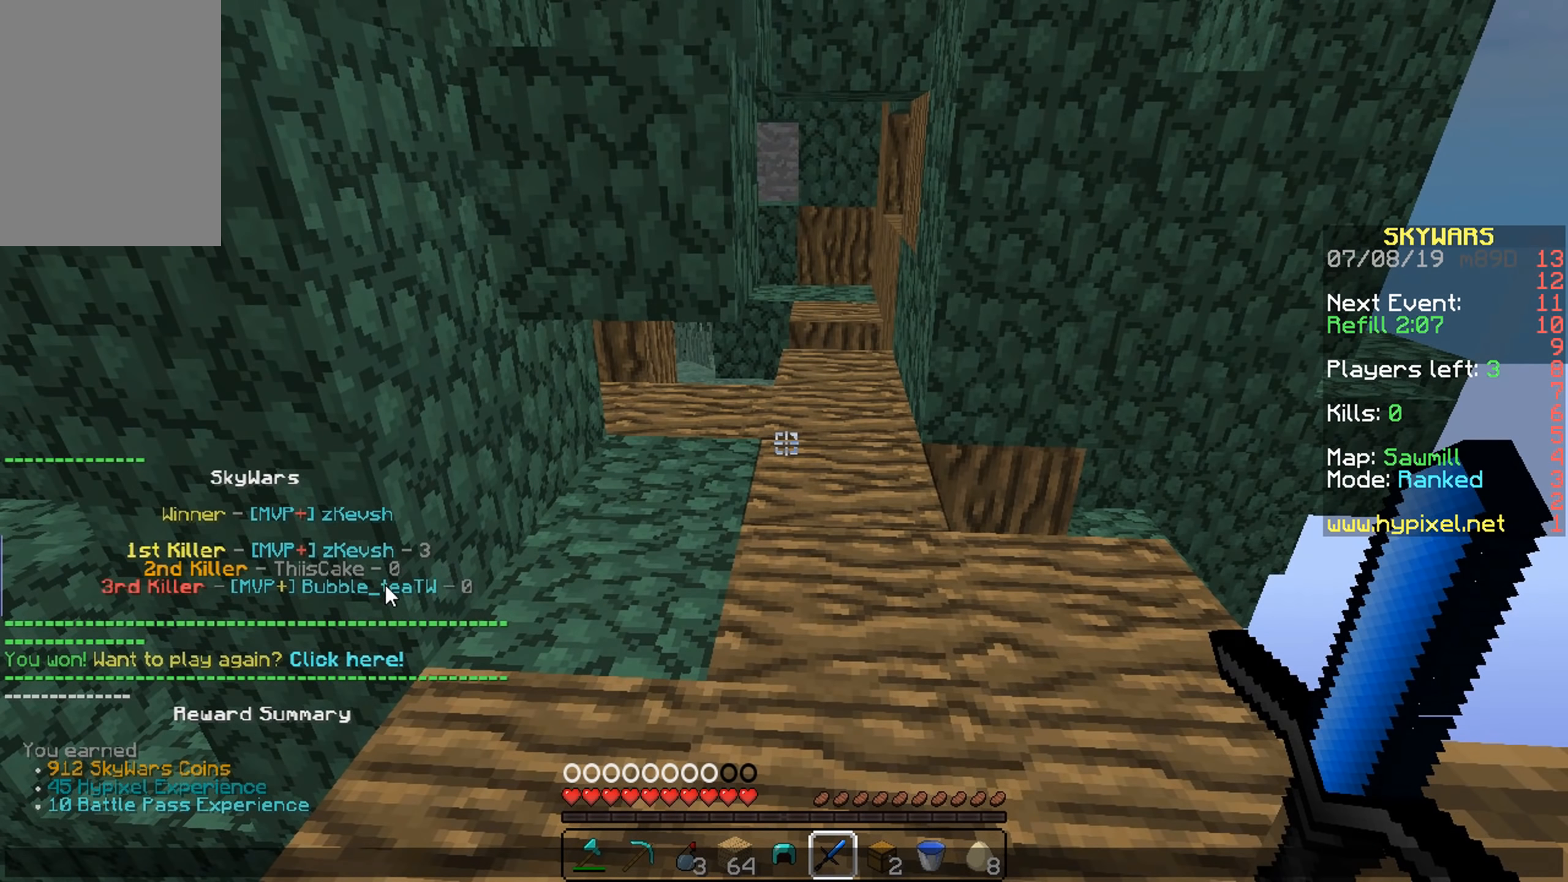
{"keys": ["w"], "mouse": [], "events": [[150, "mouse_right", "down"], [150, "w", "down"], [184, "mouse_right", "up"]]}
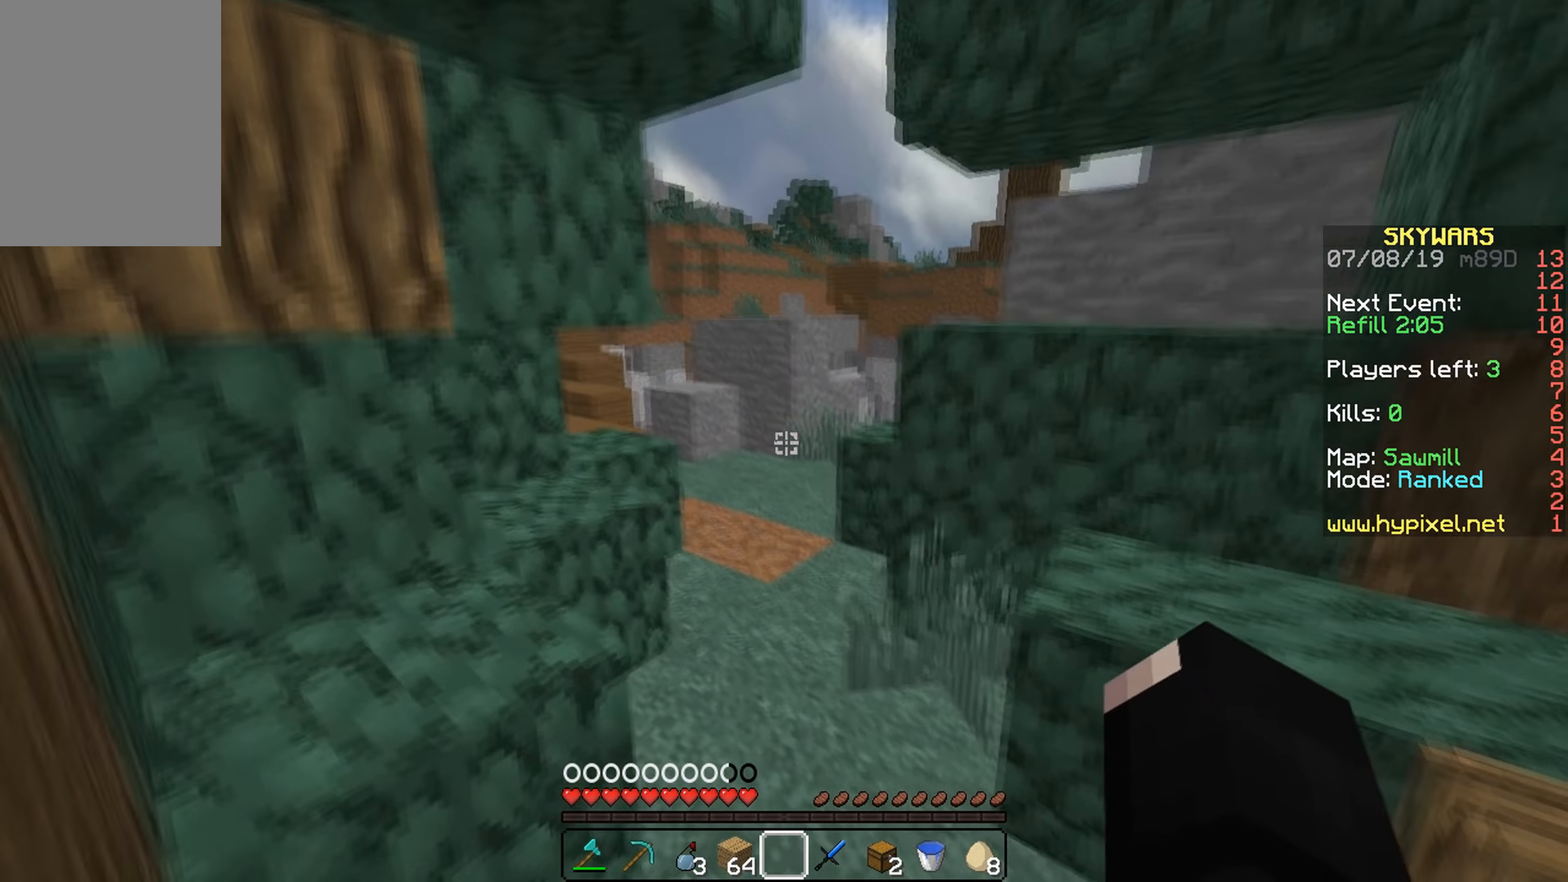
{"keys": ["w"], "mouse": [], "events": [[84, "mouse_left", "down"], [184, "mouse_left", "up"], [234, "mouse_left", "down"], [334, "mouse_left", "up"], [434, "mouse_left", "down"], [484, "mouse_left", "up"]]}
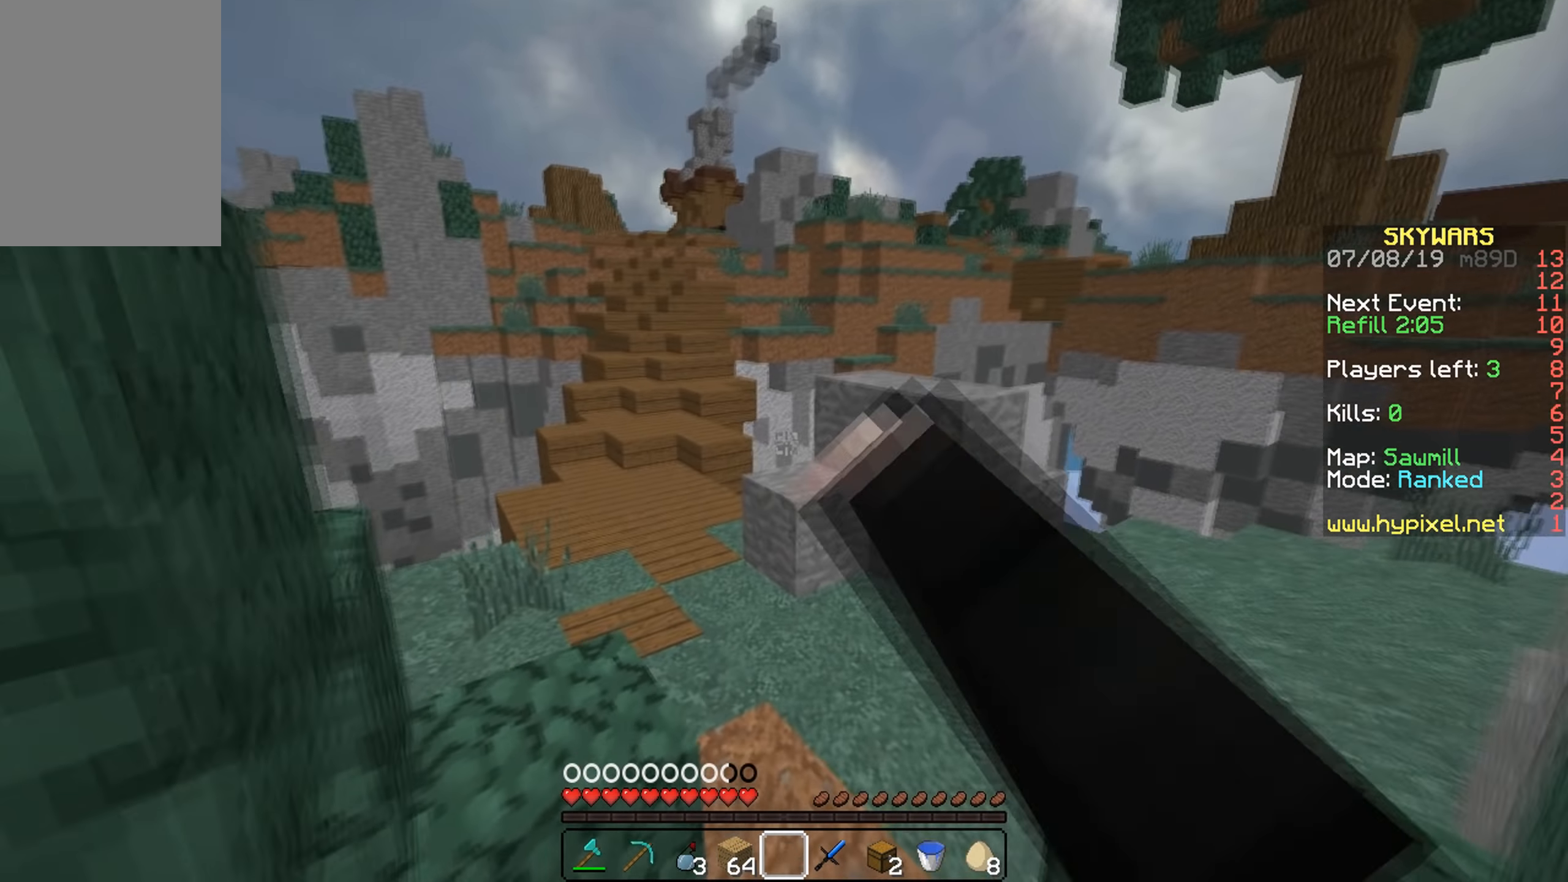
{"keys": ["a", "w"], "mouse": [], "events": [[84, "mouse_left", "down"], [184, "mouse_left", "up"], [284, "mouse_left", "down"], [384, "a", "down"], [384, "mouse_left", "up"]]}
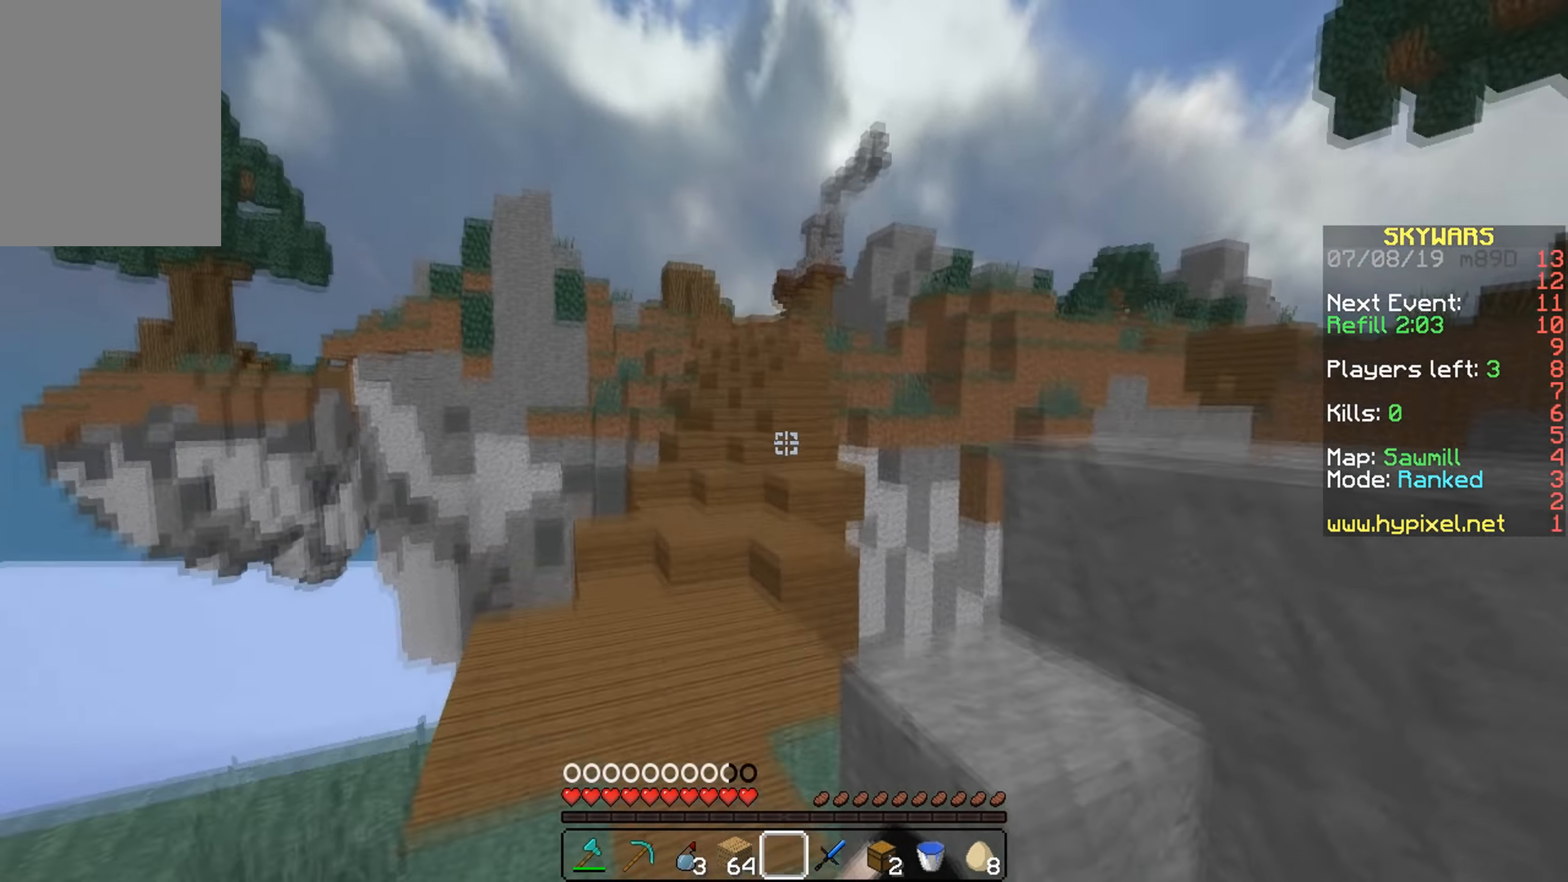
{"keys": [], "mouse": [], "events": [[33, "a", "up"], [33, "w", "up"]]}
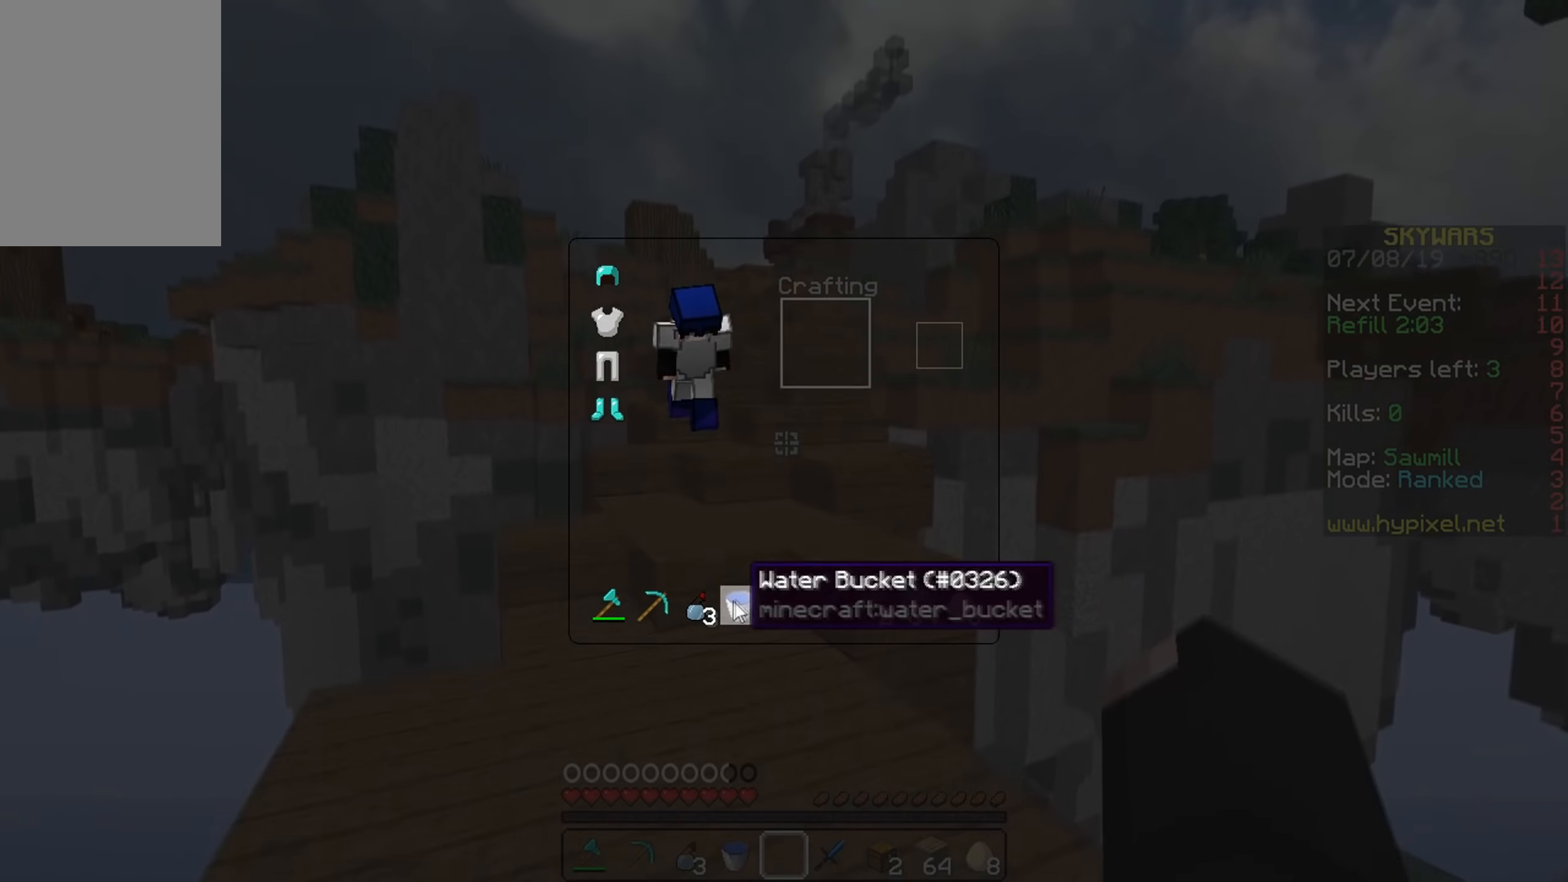
{"keys": [], "mouse": [], "events": []}
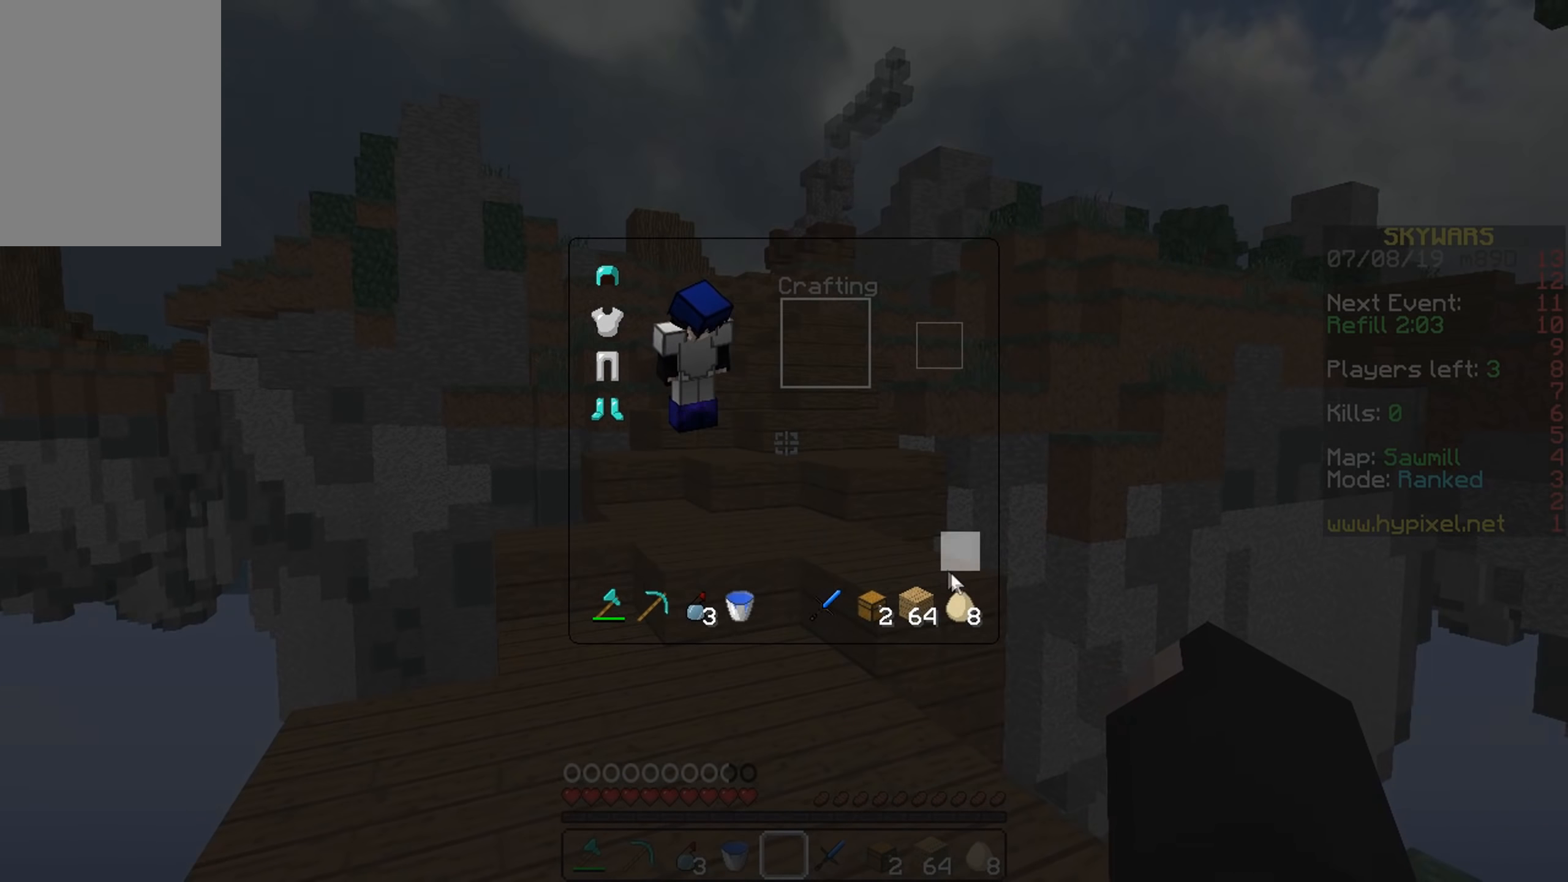
{"keys": [], "mouse": [], "events": []}
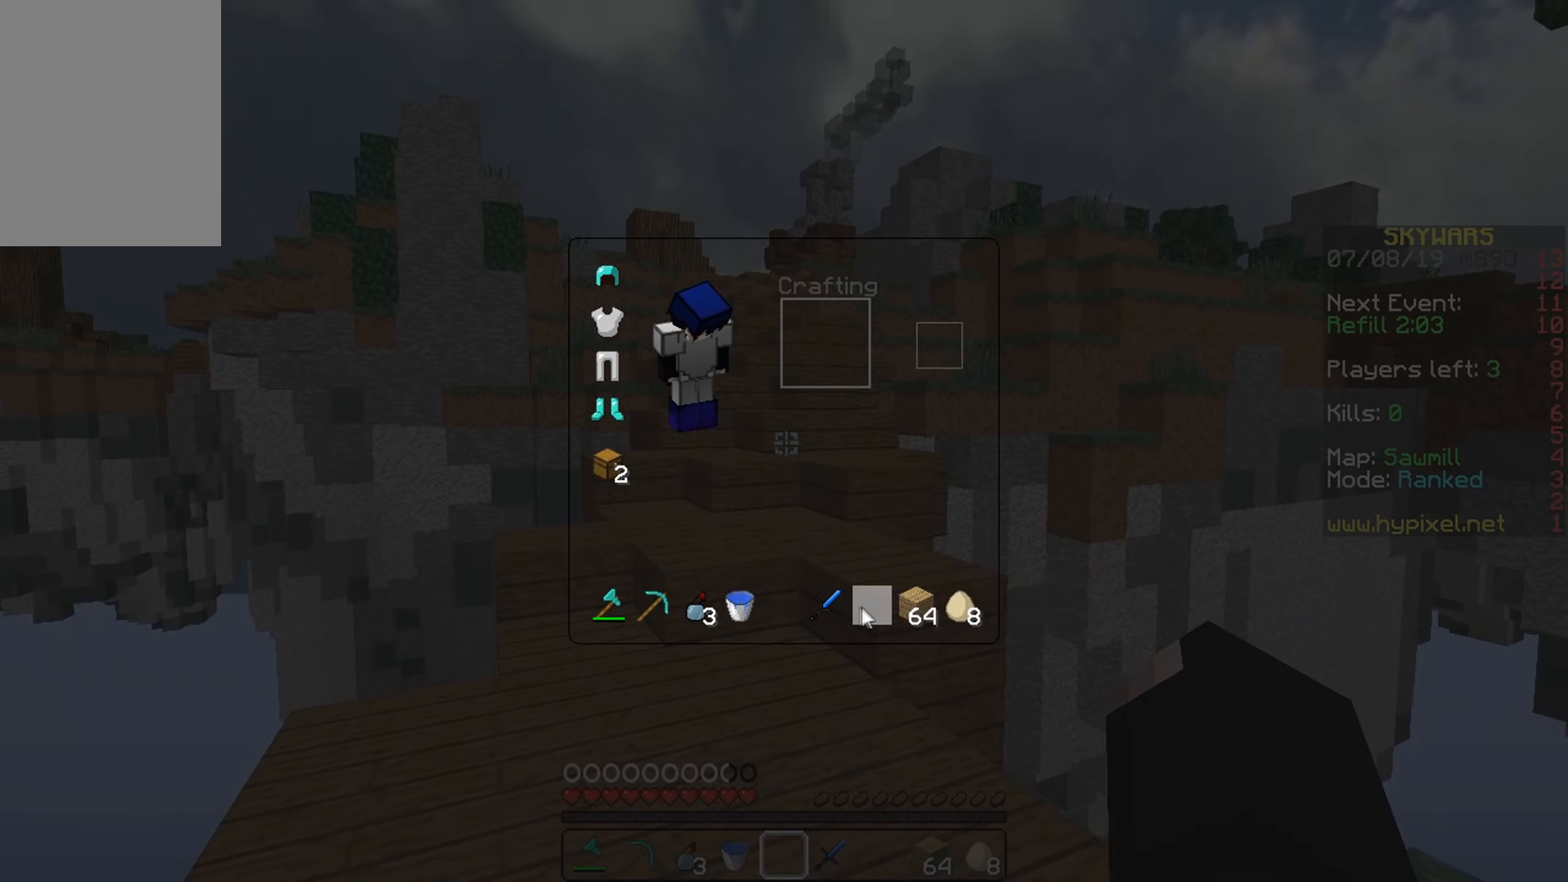
{"keys": [], "mouse": [], "events": []}
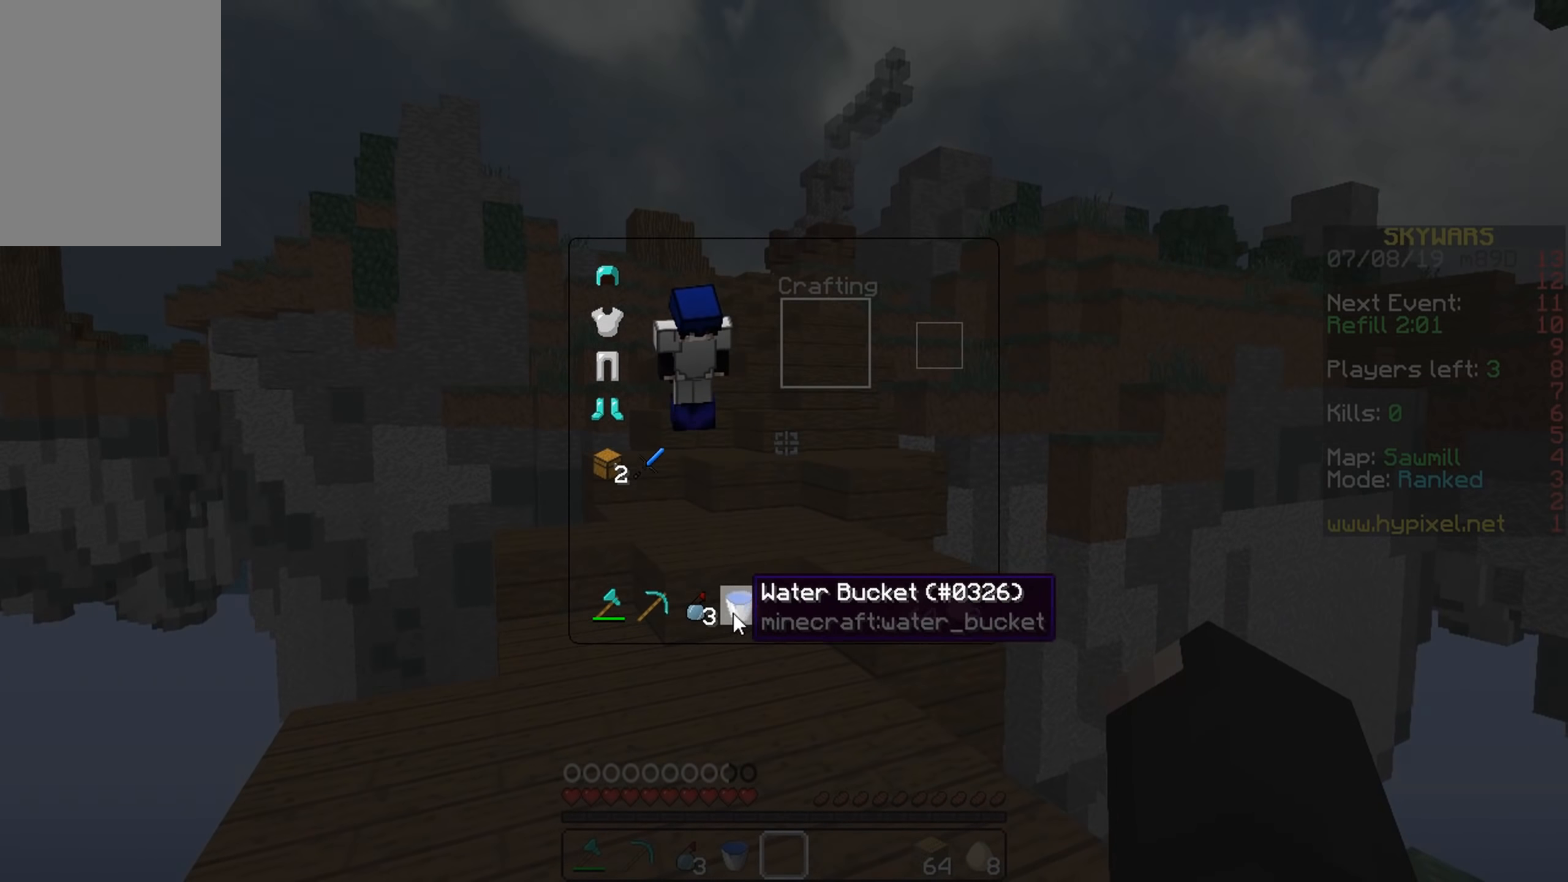
{"keys": [], "mouse": [], "events": []}
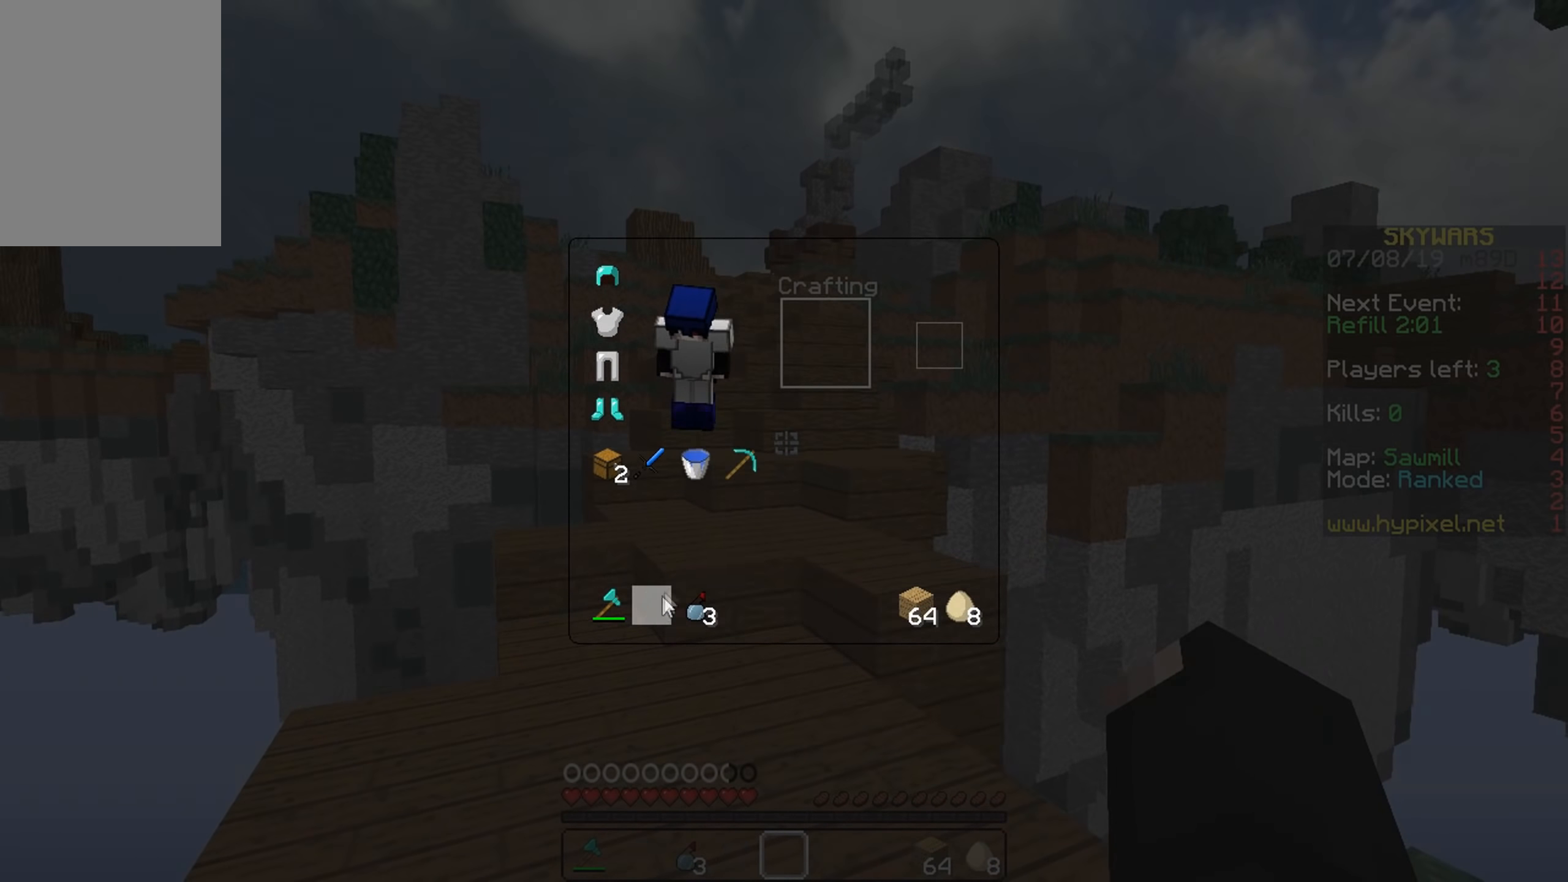
{"keys": [], "mouse": [], "events": []}
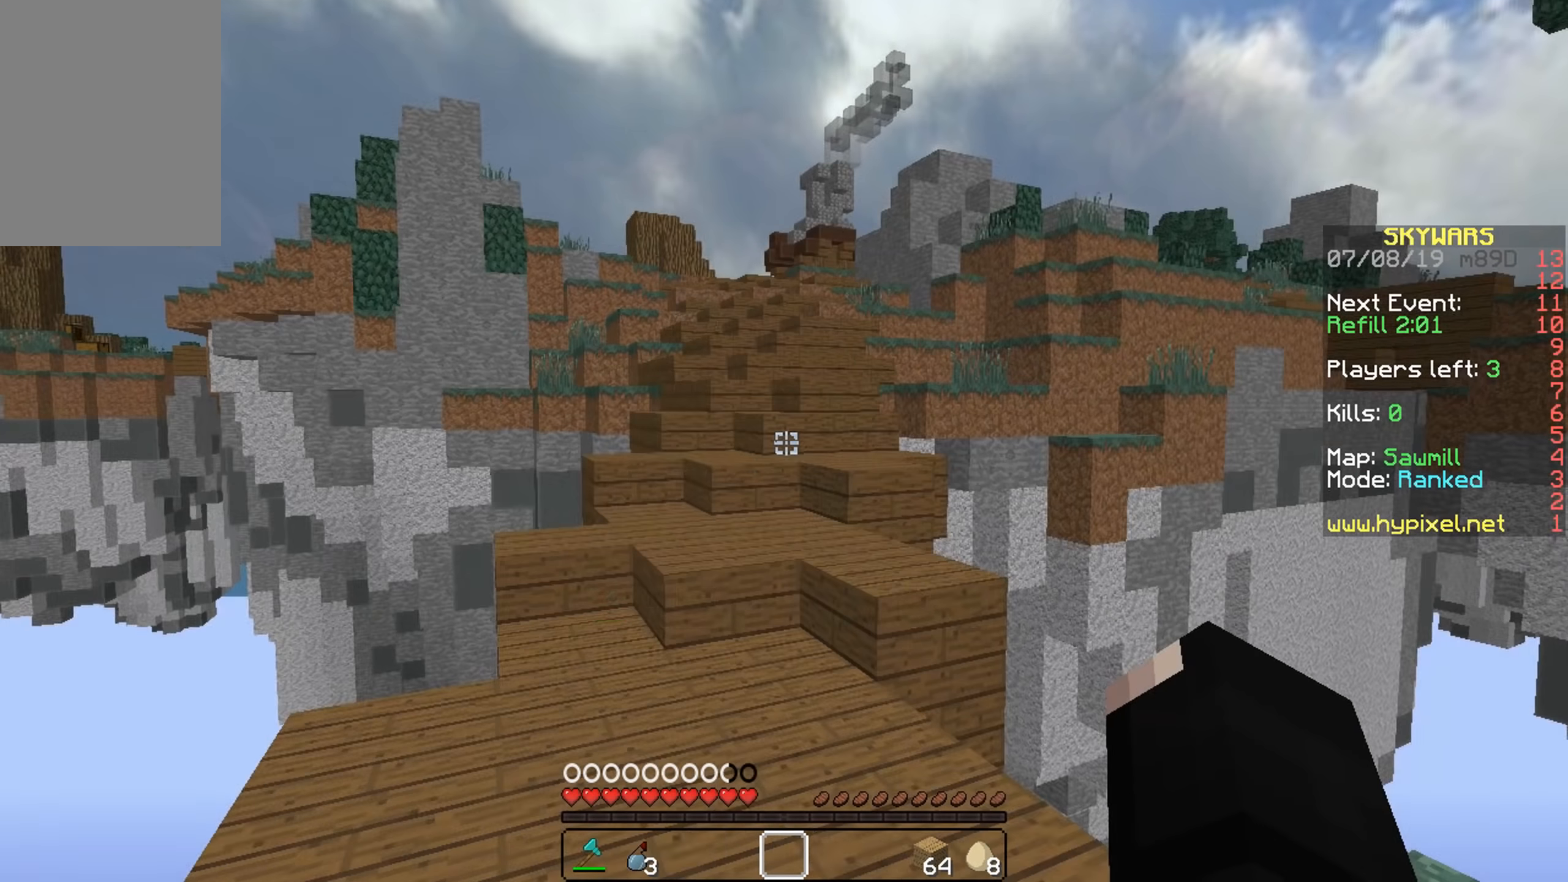
{"keys": ["w"], "mouse": ["left"], "events": [[233, "w", "down"], [383, "mouse_left", "down"]]}
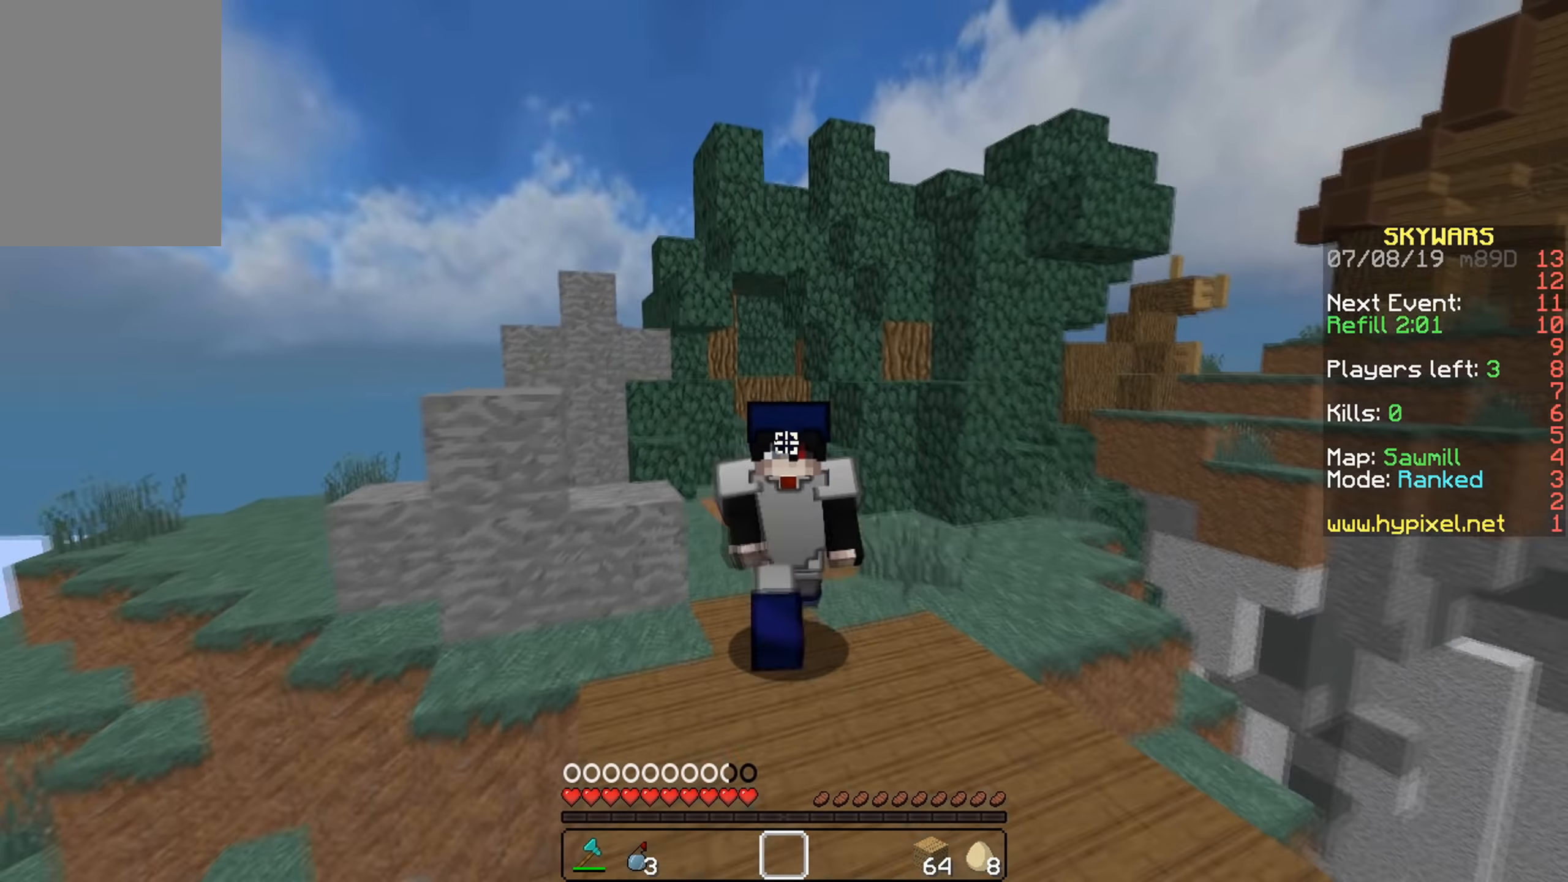
{"keys": ["w"], "mouse": [], "events": [[33, "mouse_left", "up"], [233, "mouse_left", "down"], [333, "mouse_left", "up"]]}
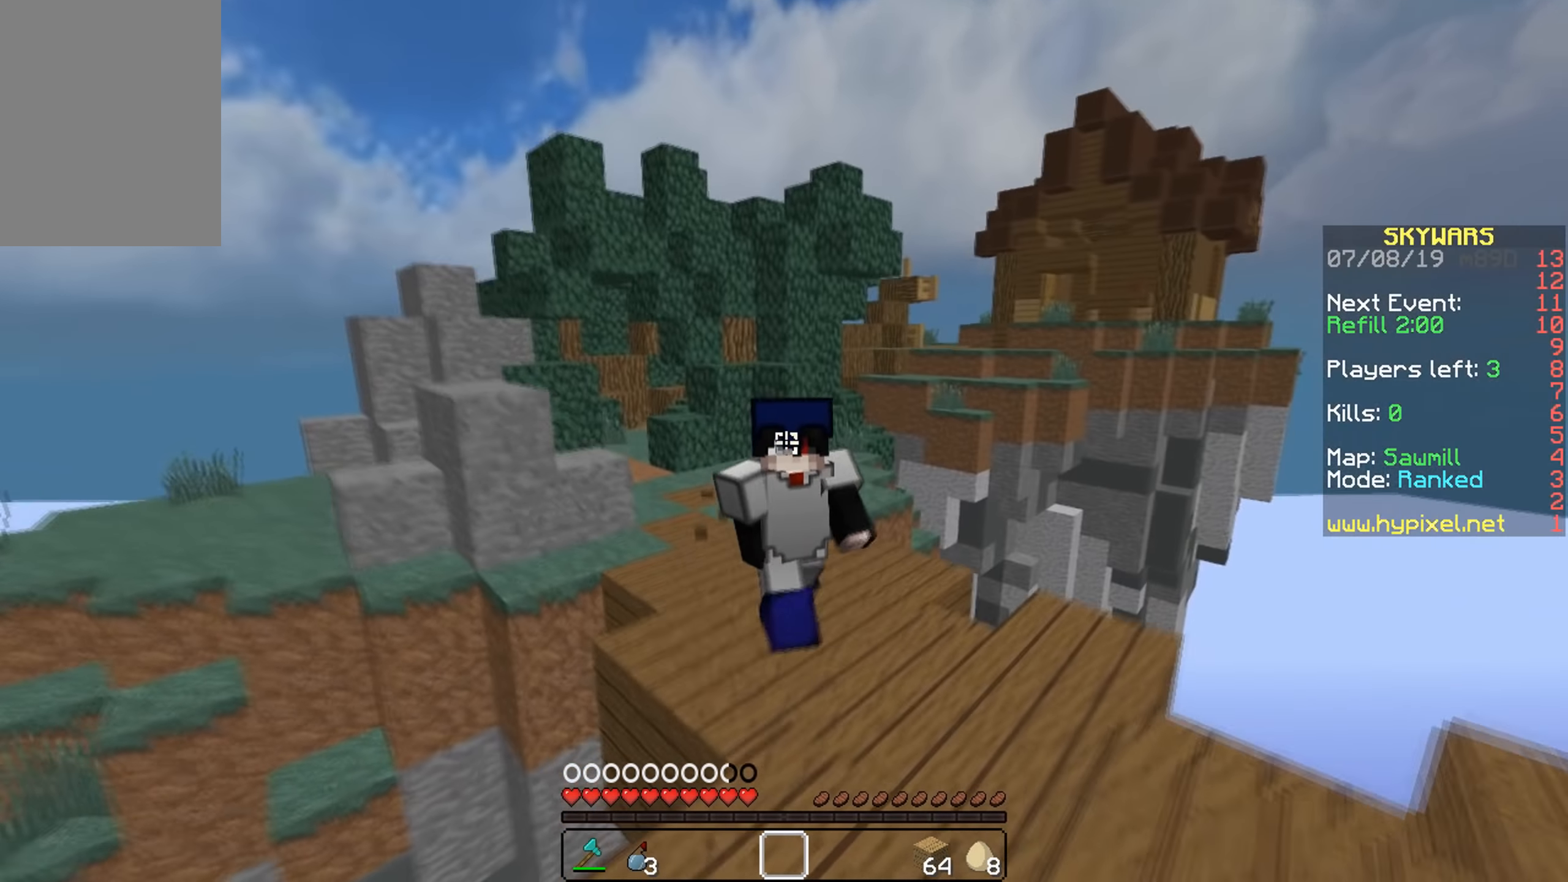
{"keys": ["a", "w"], "mouse": [], "events": [[83, "a", "down"]]}
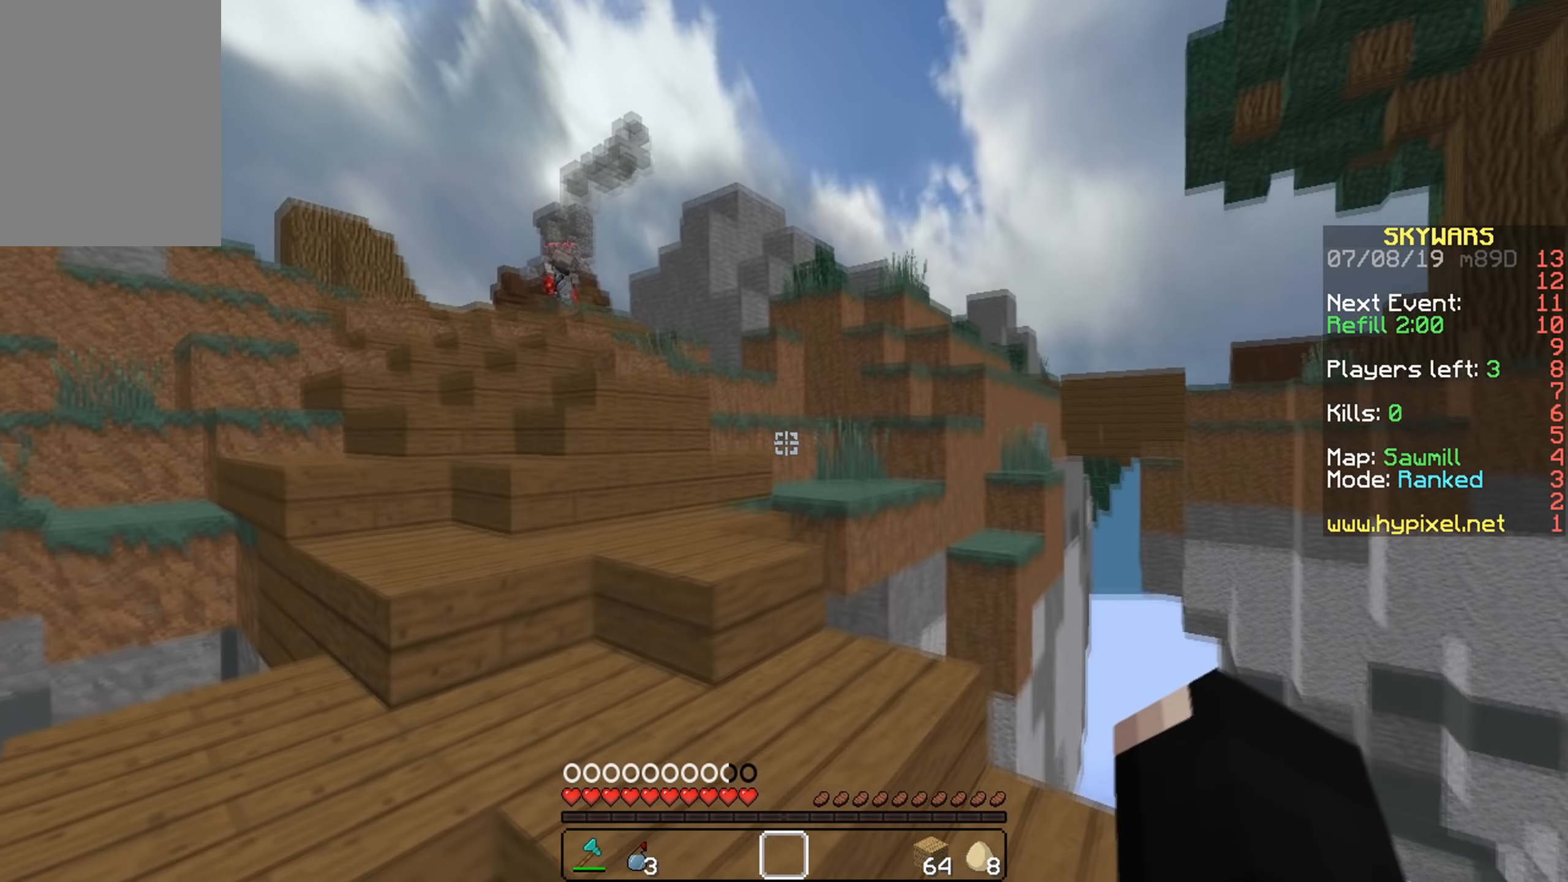
{"keys": ["w"], "mouse": [], "events": [[83, "a", "up"], [183, "a", "down"], [433, "a", "up"]]}
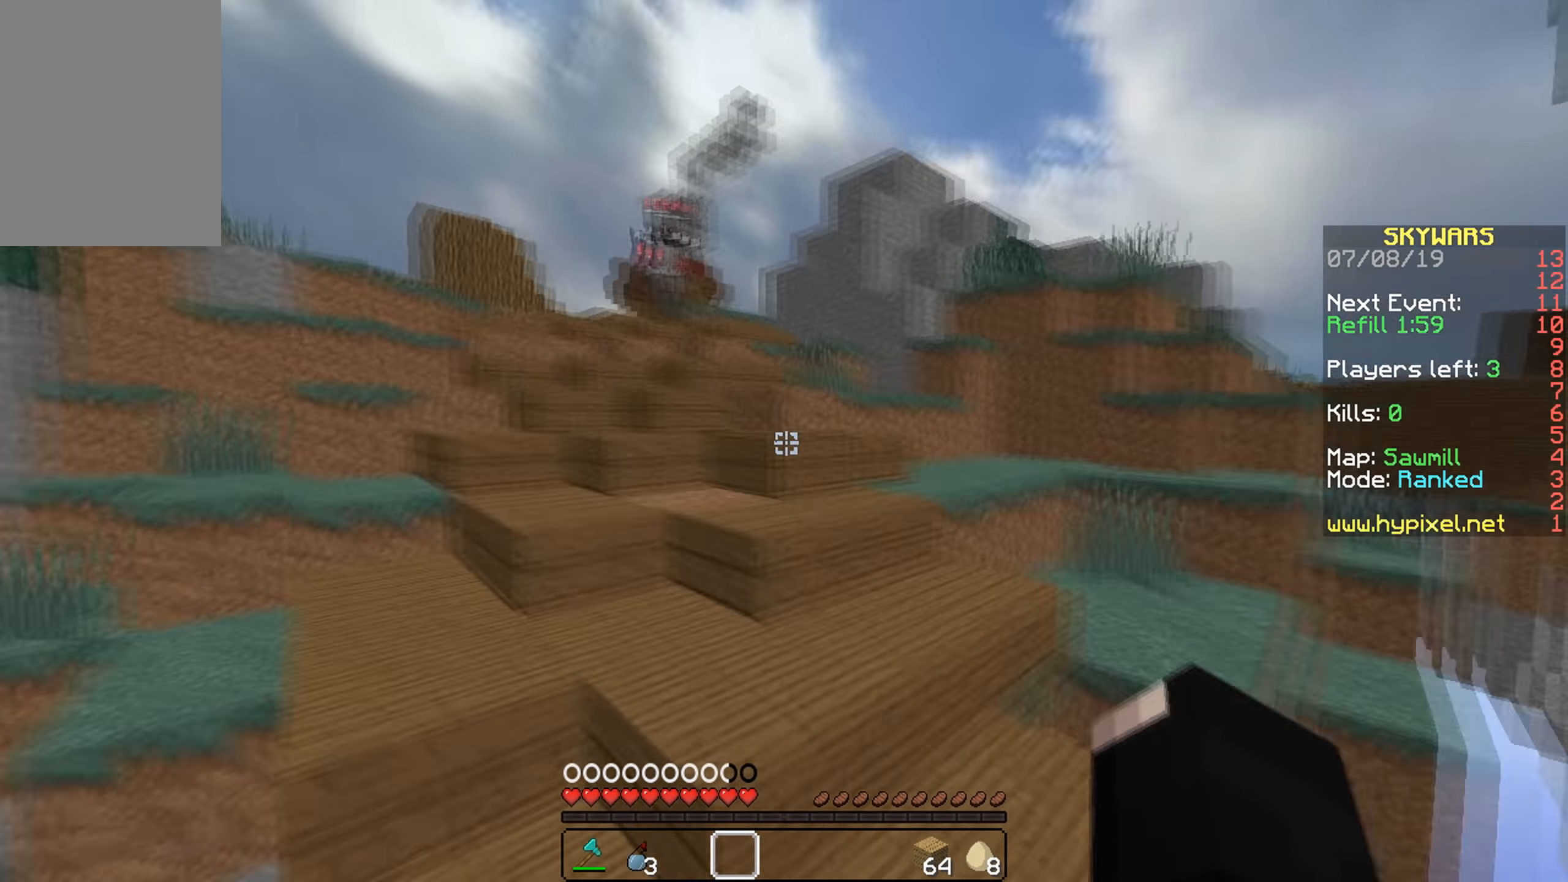
{"keys": ["w"], "mouse": [], "events": []}
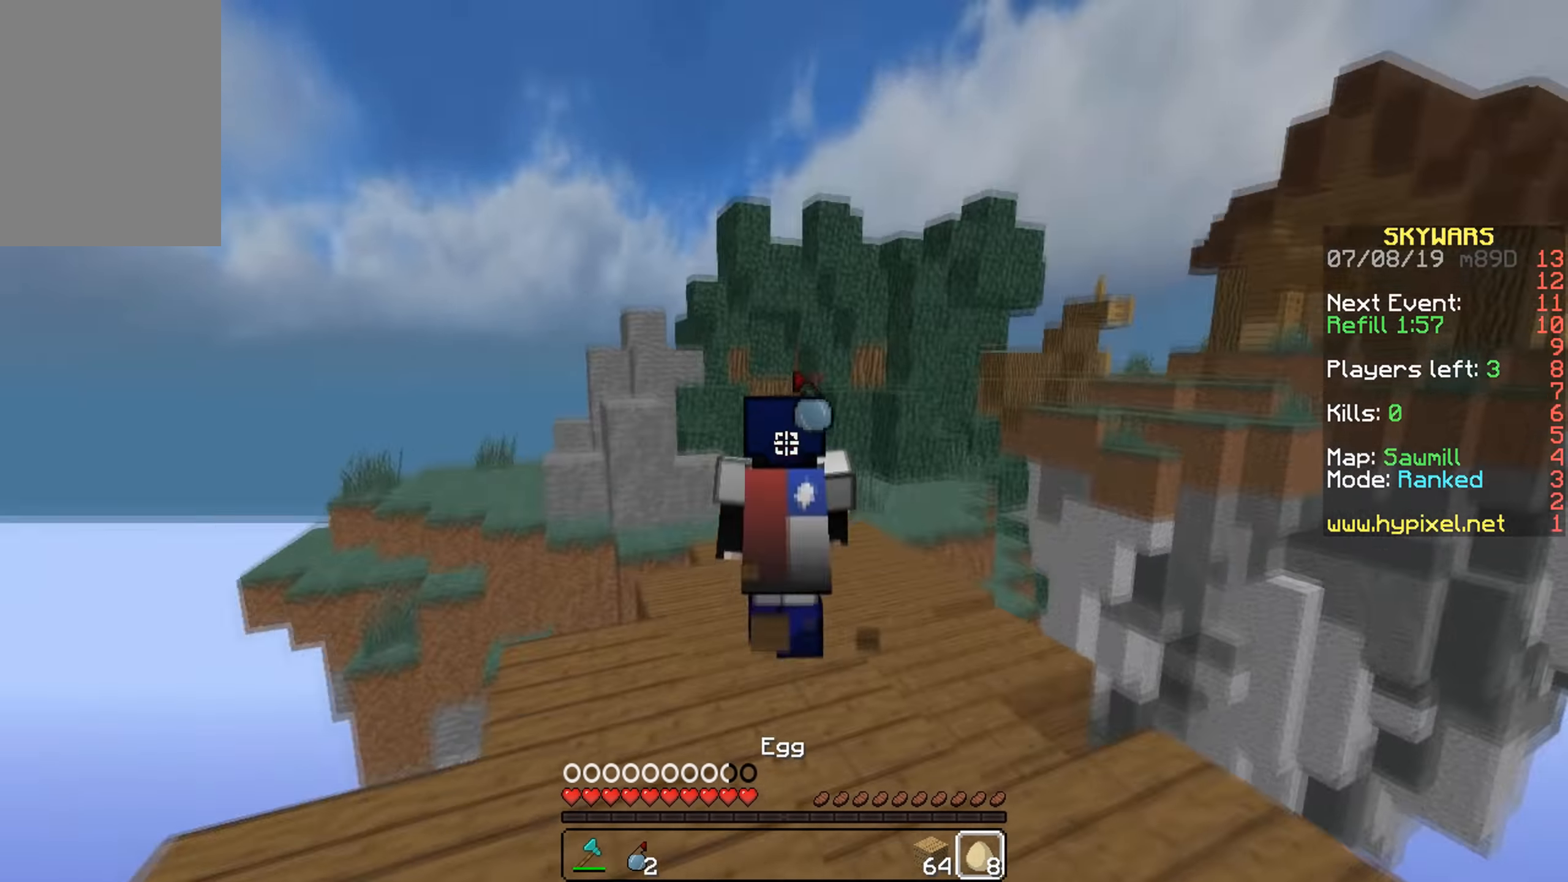
{"keys": ["w"], "mouse": [], "events": []}
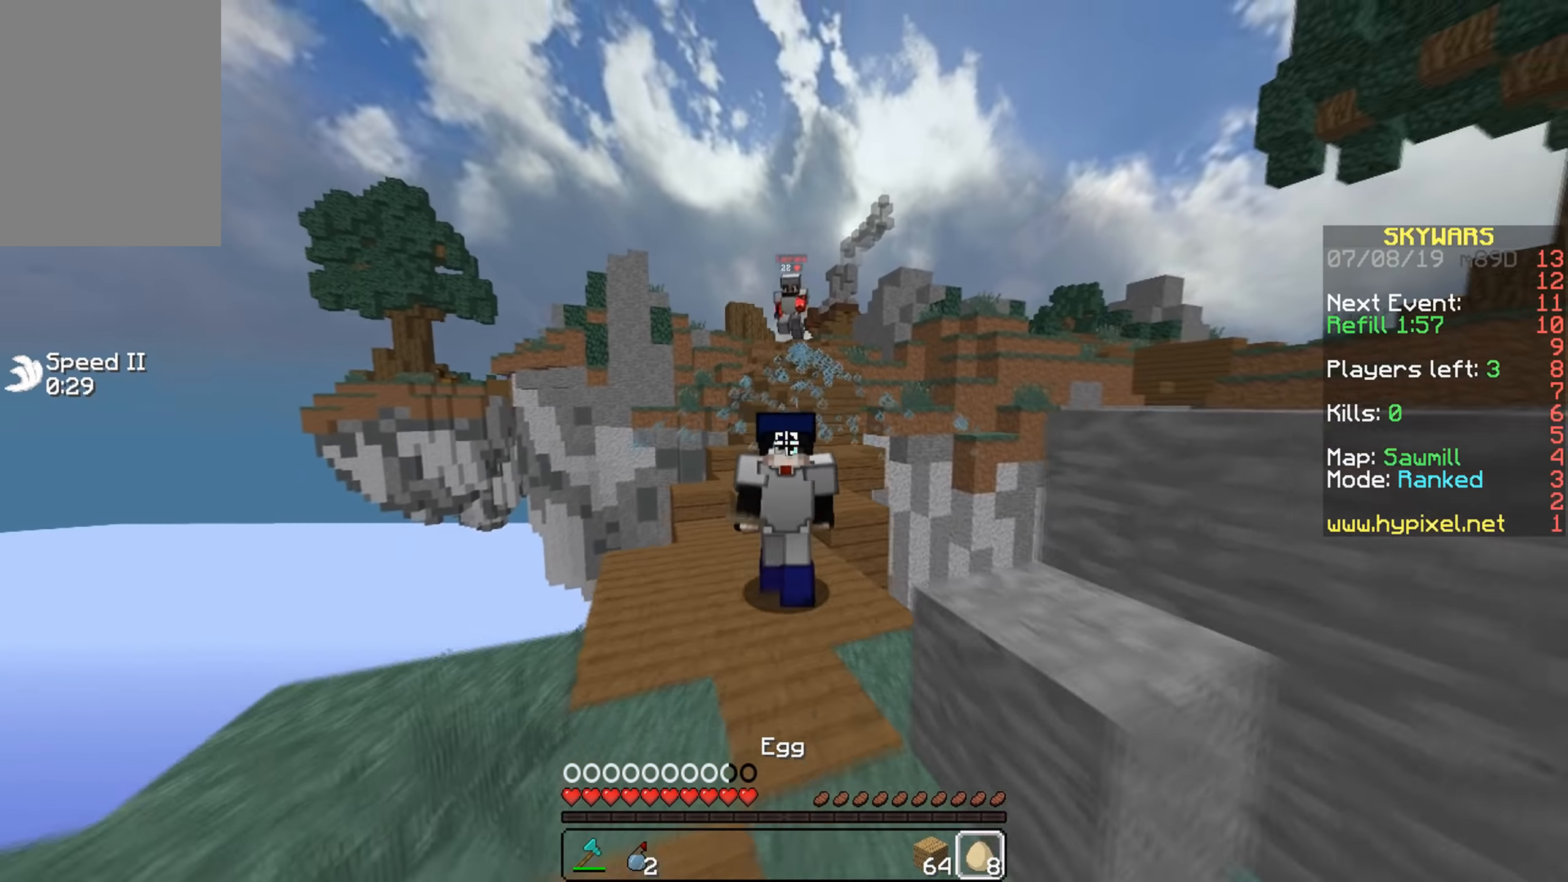
{"keys": ["s"], "mouse": [], "events": [[17, "mouse_left", "down"], [117, "a", "down"], [133, "mouse_left", "up"], [183, "w", "up"], [267, "s", "down"], [333, "a", "up"], [367, "mouse_right", "down"], [433, "mouse_right", "up"]]}
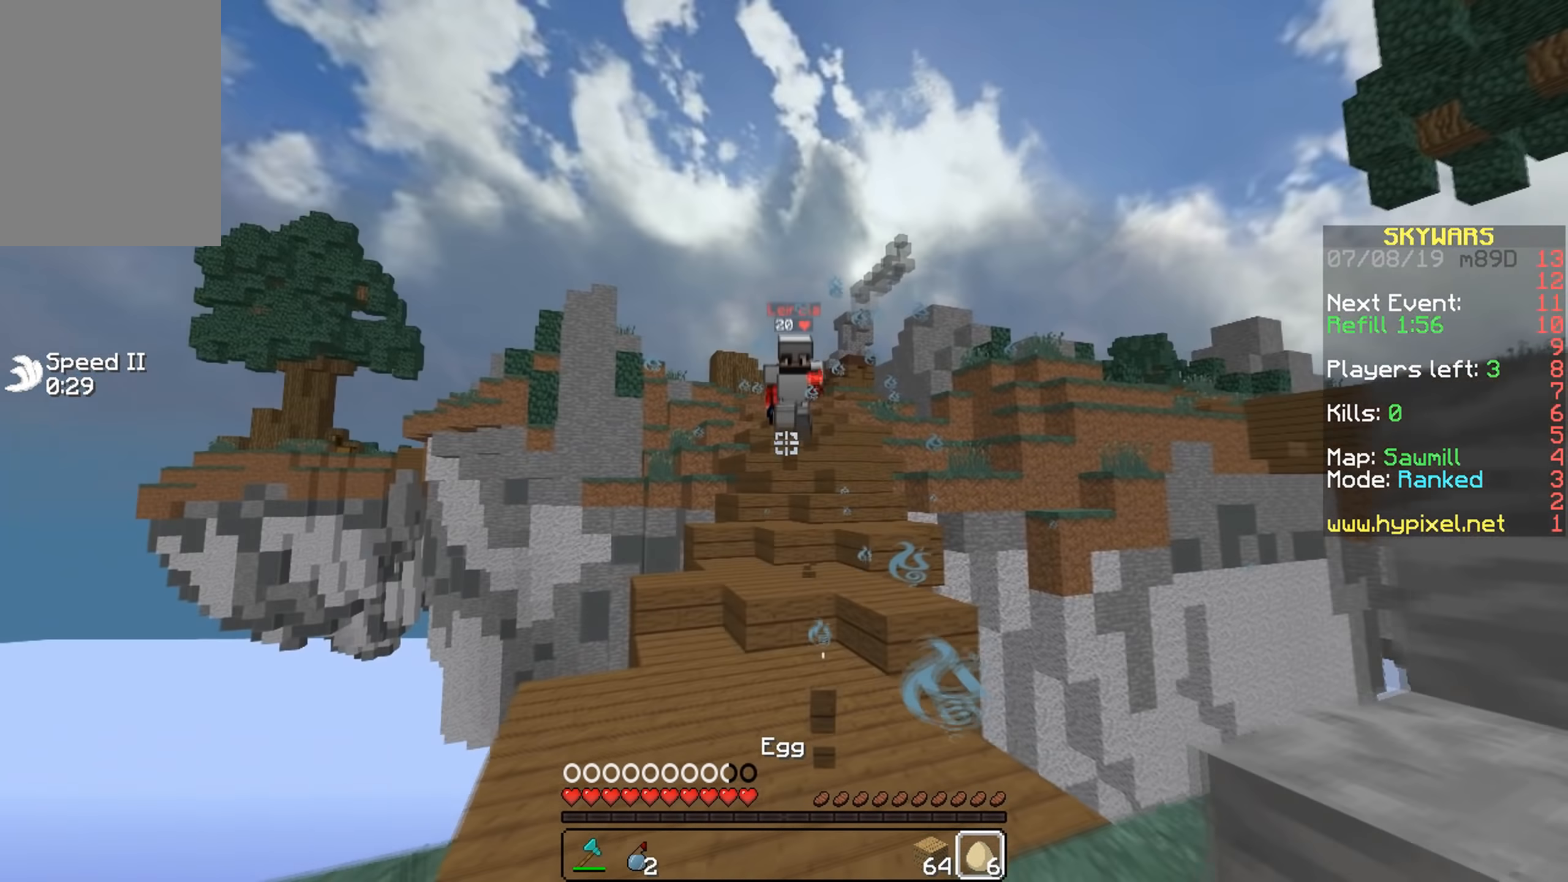
{"keys": ["w"], "mouse": ["left"], "events": [[17, "mouse_right", "down"], [83, "mouse_right", "up"], [117, "mouse_right", "down"], [167, "w", "down"], [183, "mouse_right", "up"], [183, "s", "up"], [267, "mouse_right", "down"], [333, "mouse_right", "up"], [467, "mouse_left", "down"]]}
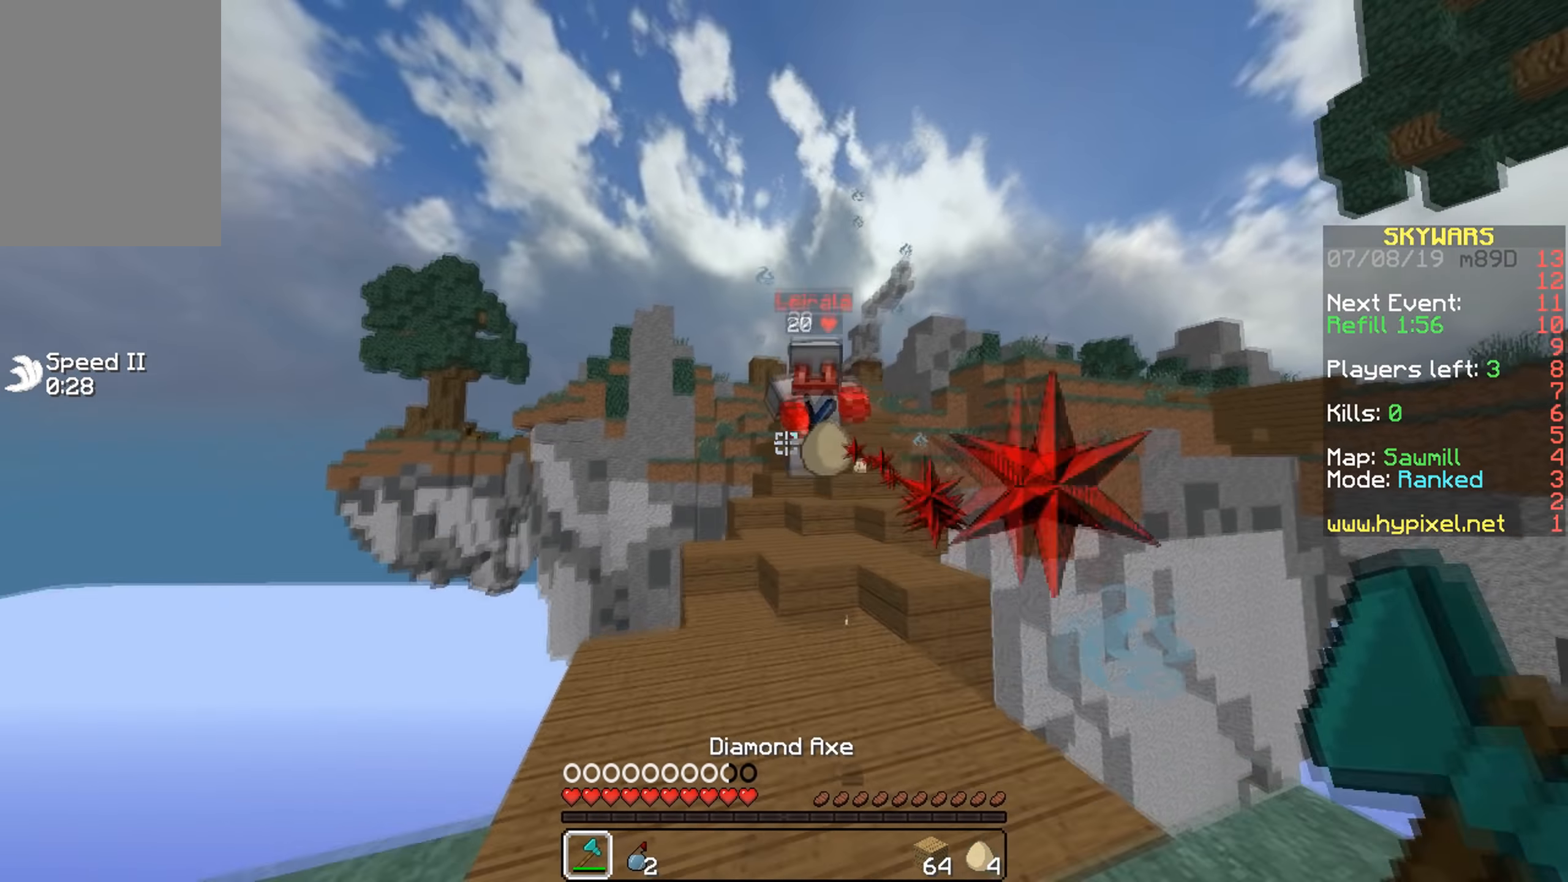
{"keys": ["d"], "mouse": ["left"], "events": [[33, "a", "down"], [33, "mouse_left", "up"], [67, "mouse_left", "down"], [183, "mouse_left", "up"], [183, "w", "up"], [217, "mouse_left", "down"], [283, "mouse_left", "up"], [317, "d", "down"], [317, "mouse_left", "down"], [333, "a", "up"], [383, "mouse_left", "up"], [417, "mouse_left", "down"]]}
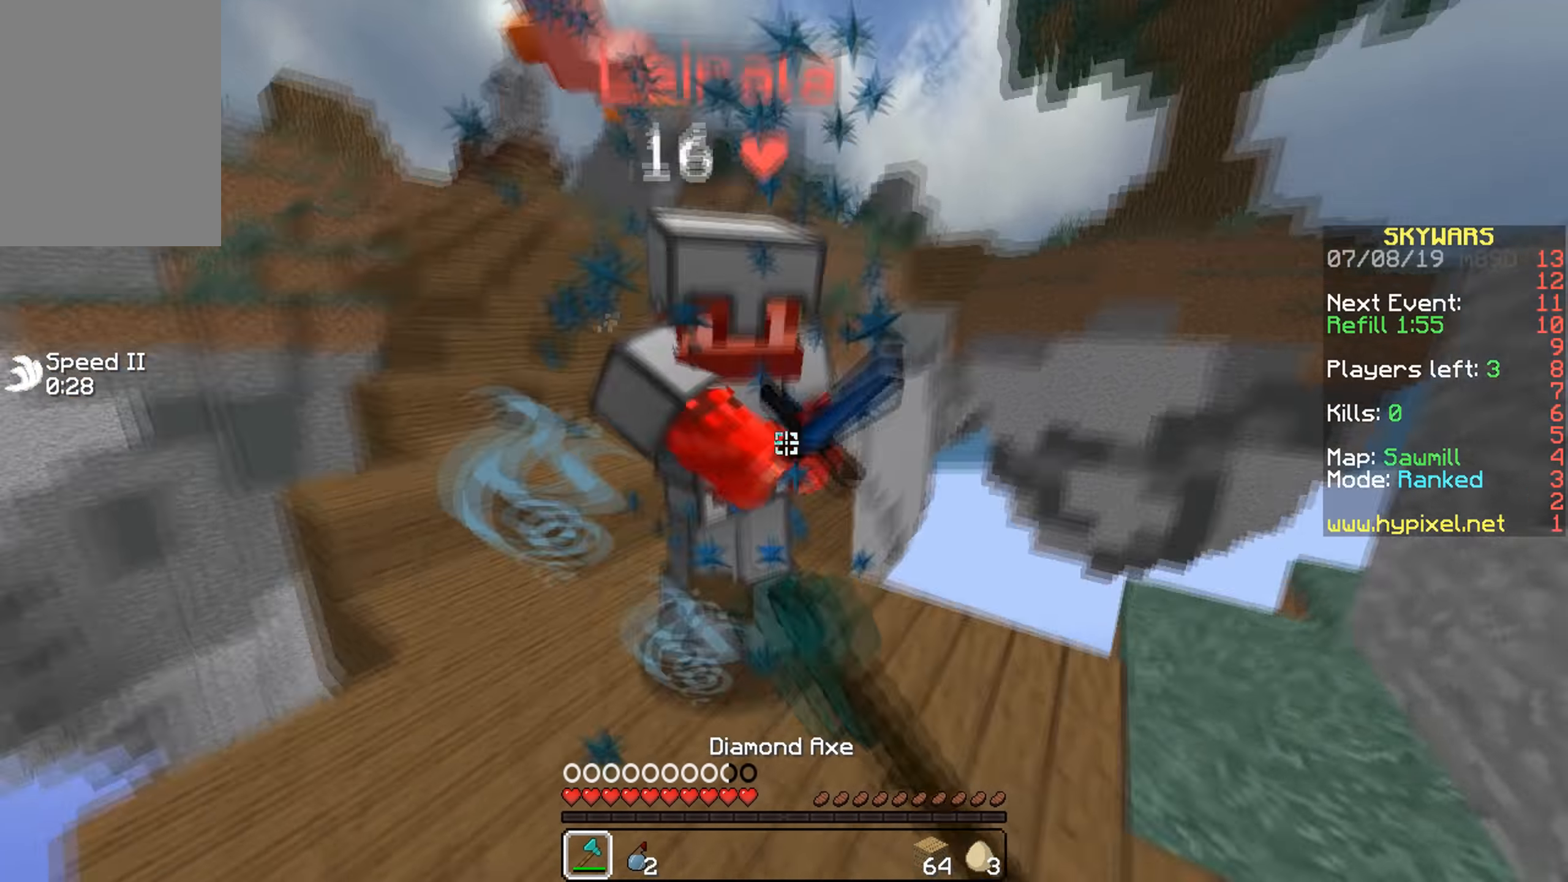
{"keys": ["d", "w"], "mouse": [], "events": [[17, "w", "down"], [33, "mouse_left", "up"], [67, "mouse_left", "down"], [117, "mouse_left", "up"], [167, "mouse_left", "down"], [183, "w", "up"], [217, "w", "down"], [267, "a", "down"], [283, "mouse_left", "up"], [317, "mouse_left", "down"], [383, "mouse_left", "up"], [417, "mouse_left", "down"], [433, "a", "up"], [433, "mouse_right", "down"], [483, "mouse_left", "up"], [483, "mouse_right", "up"]]}
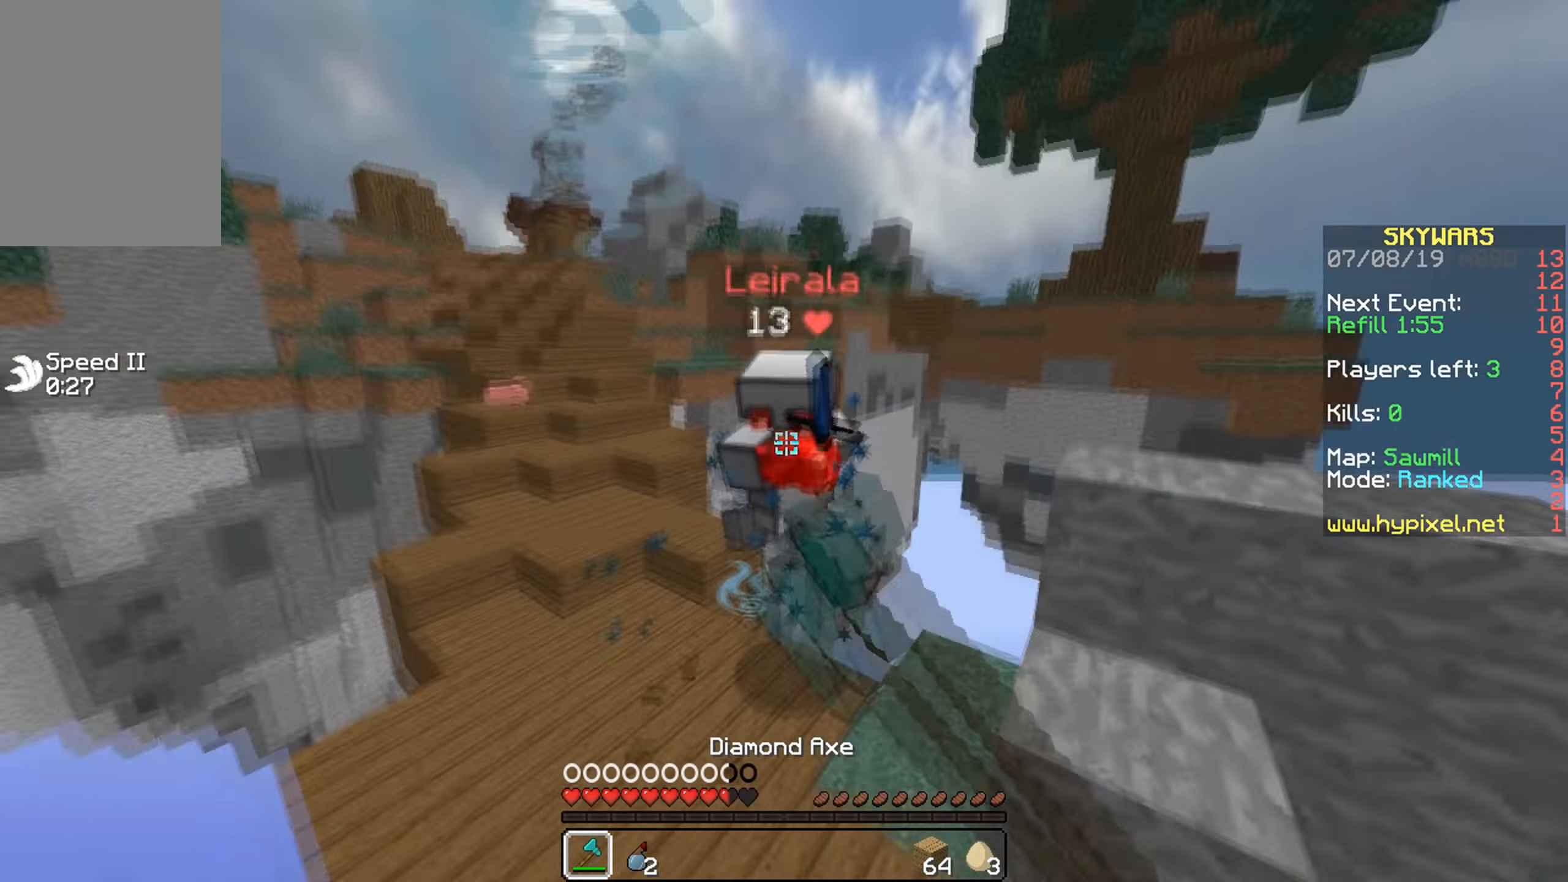
{"keys": ["a", "w"], "mouse": ["left"], "events": [[17, "mouse_left", "down"], [67, "d", "up"], [117, "mouse_left", "up"], [167, "mouse_left", "down"], [233, "mouse_left", "up"], [267, "mouse_left", "down"], [333, "mouse_left", "up"], [367, "mouse_left", "down"], [417, "a", "down"]]}